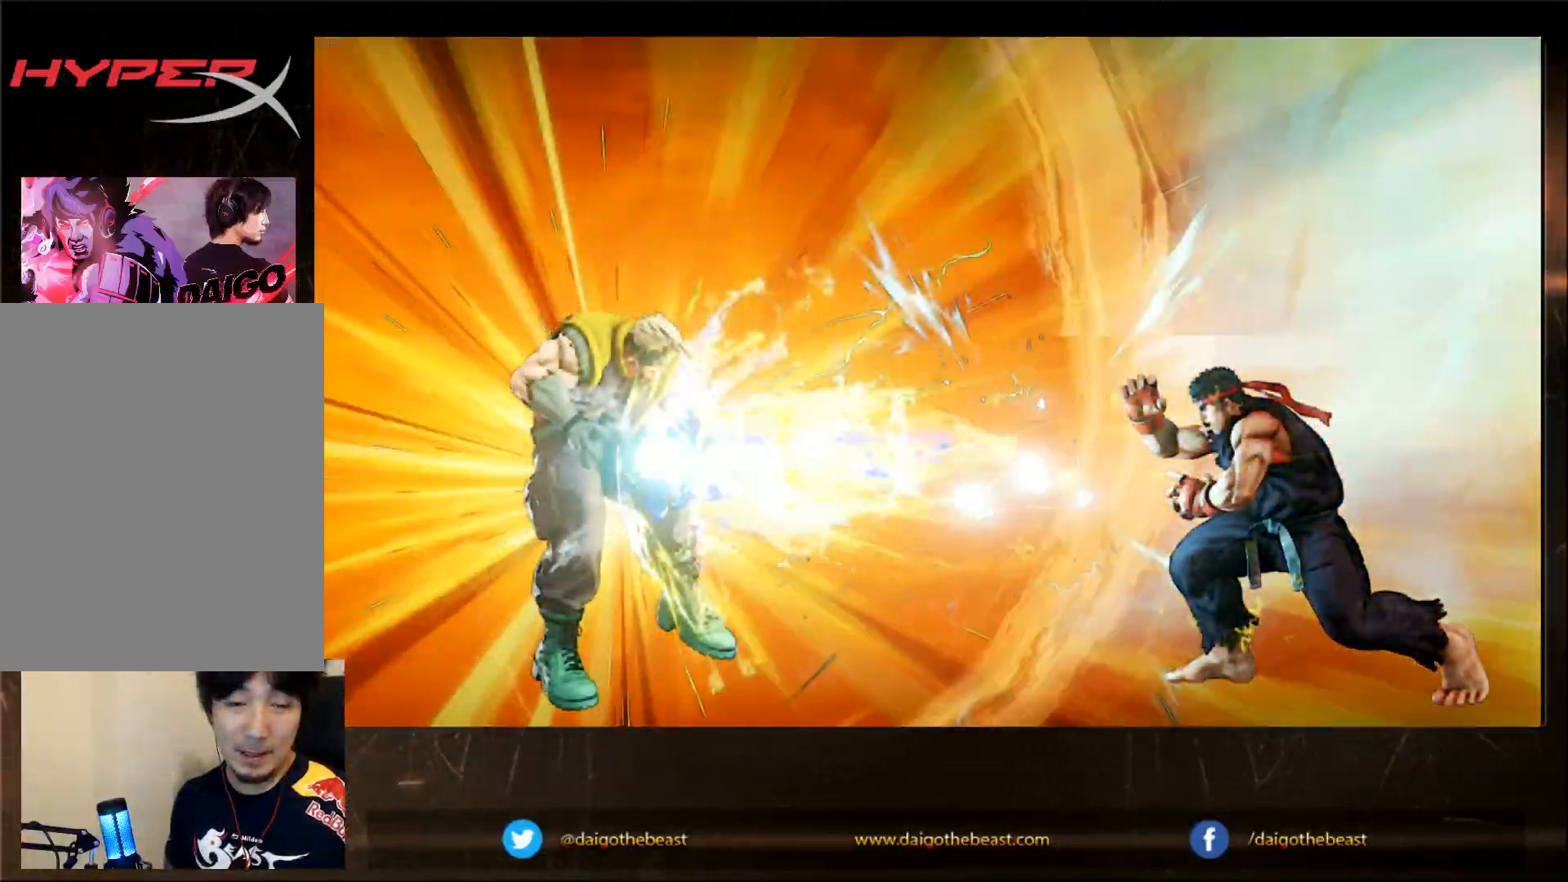
Gameplay with a controller (arcade stick); each line is a JSON object with the inputs held at the frame after it (dt_ms = milliseconds from this image to that frame). "events" lists button and stick changes between this image and that frame as [ms after this image, input, new state], when the widget could be followed in between. Not read: L3 R3.
{"dt_ms": 500, "buttons": ["CIRCLE"], "left_stick": "center", "events": [[467, "CIRCLE", "down"]]}
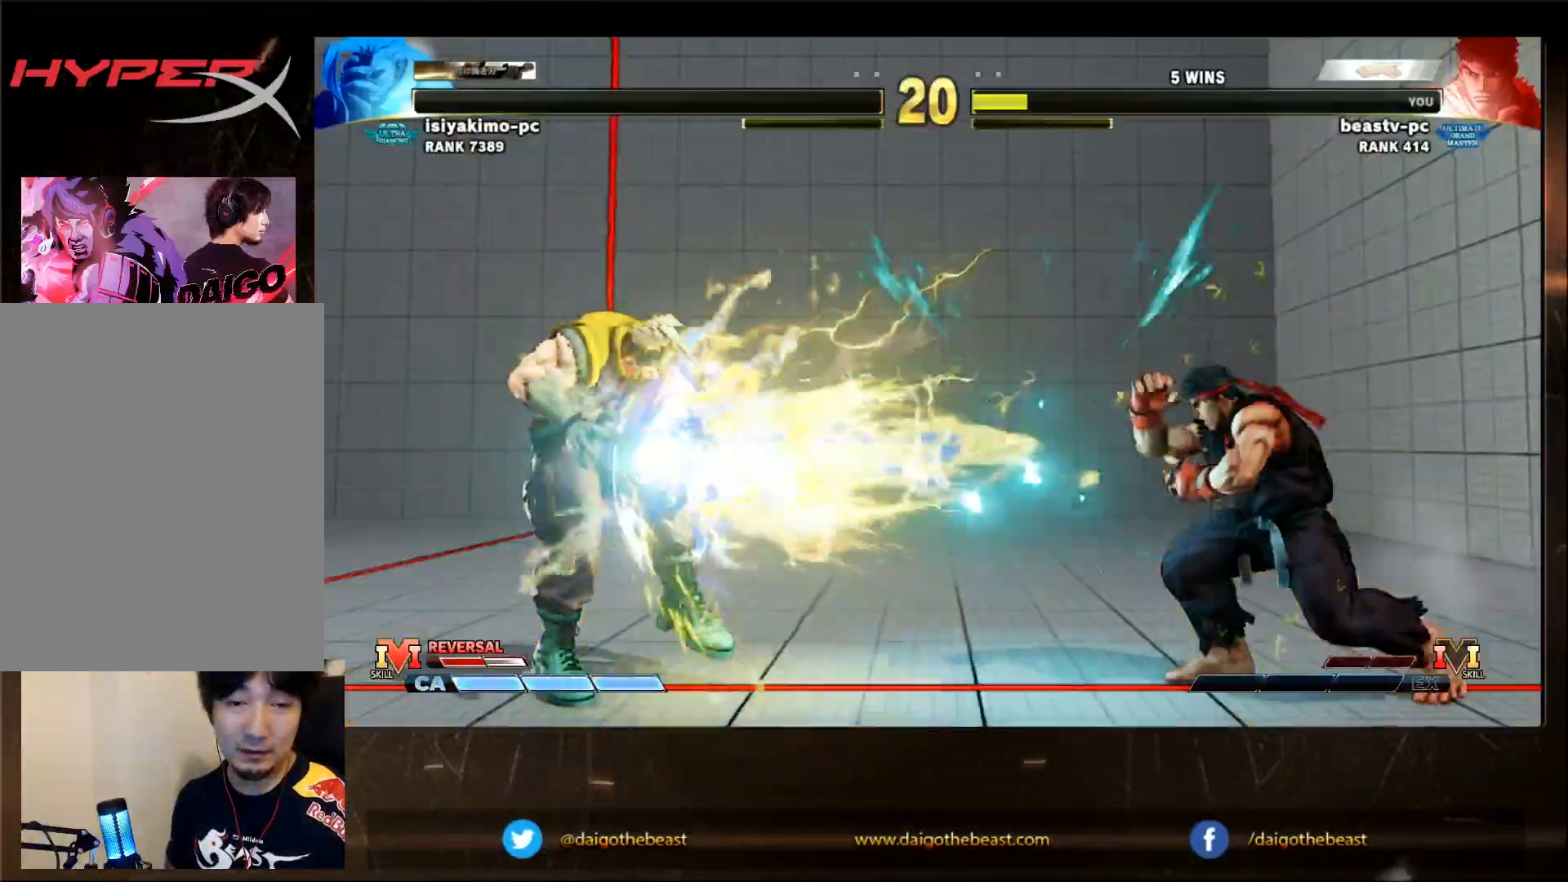
{"dt_ms": 500, "buttons": ["CIRCLE"], "left_stick": "center", "events": []}
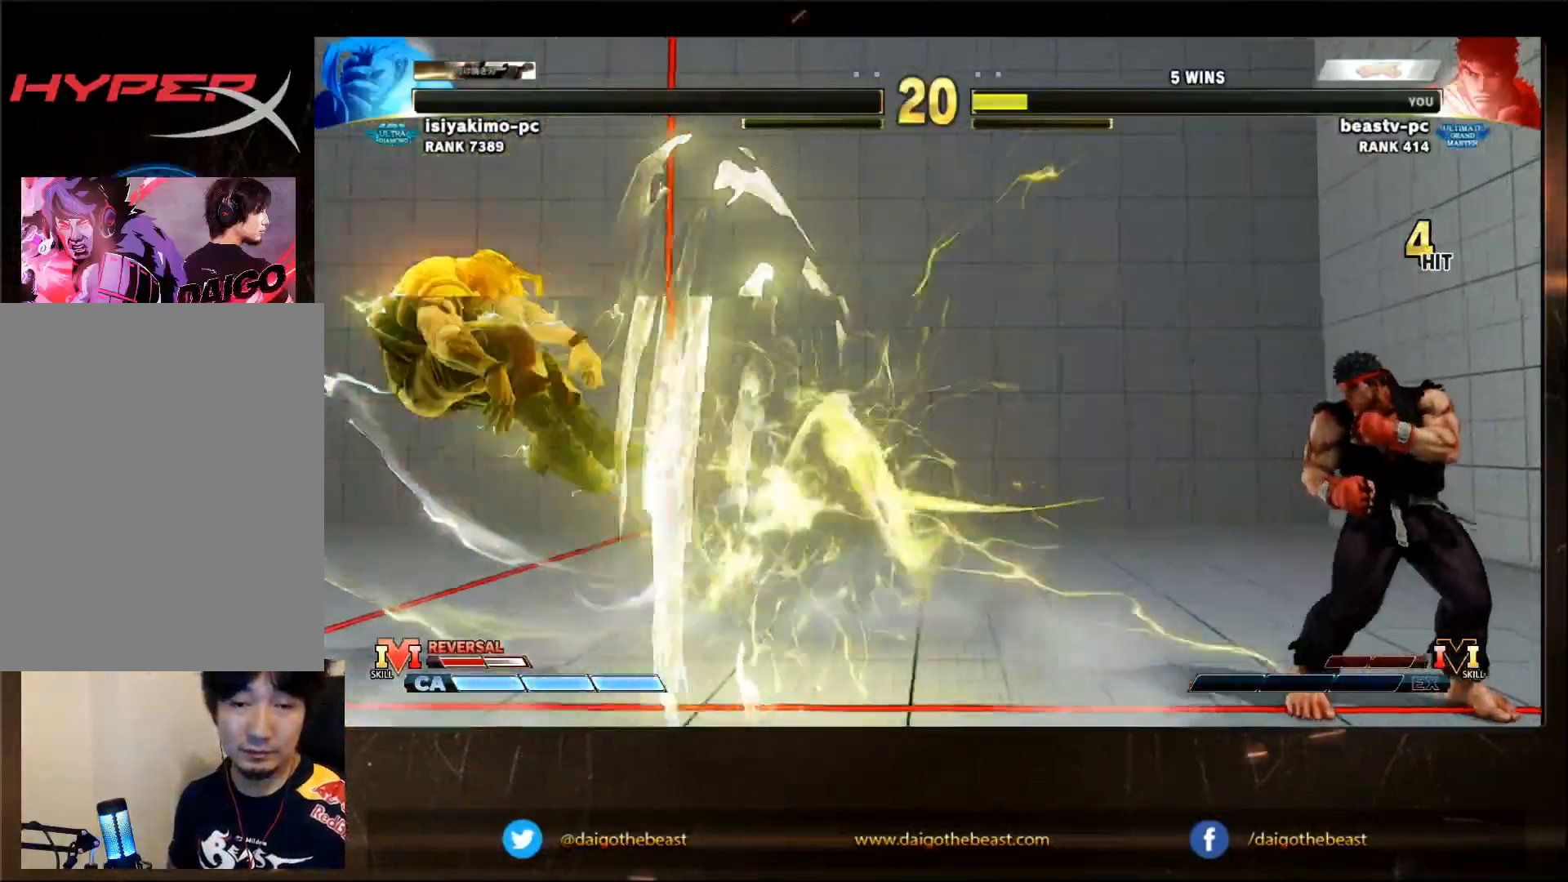
{"dt_ms": 500, "buttons": ["CIRCLE"], "left_stick": "center", "events": []}
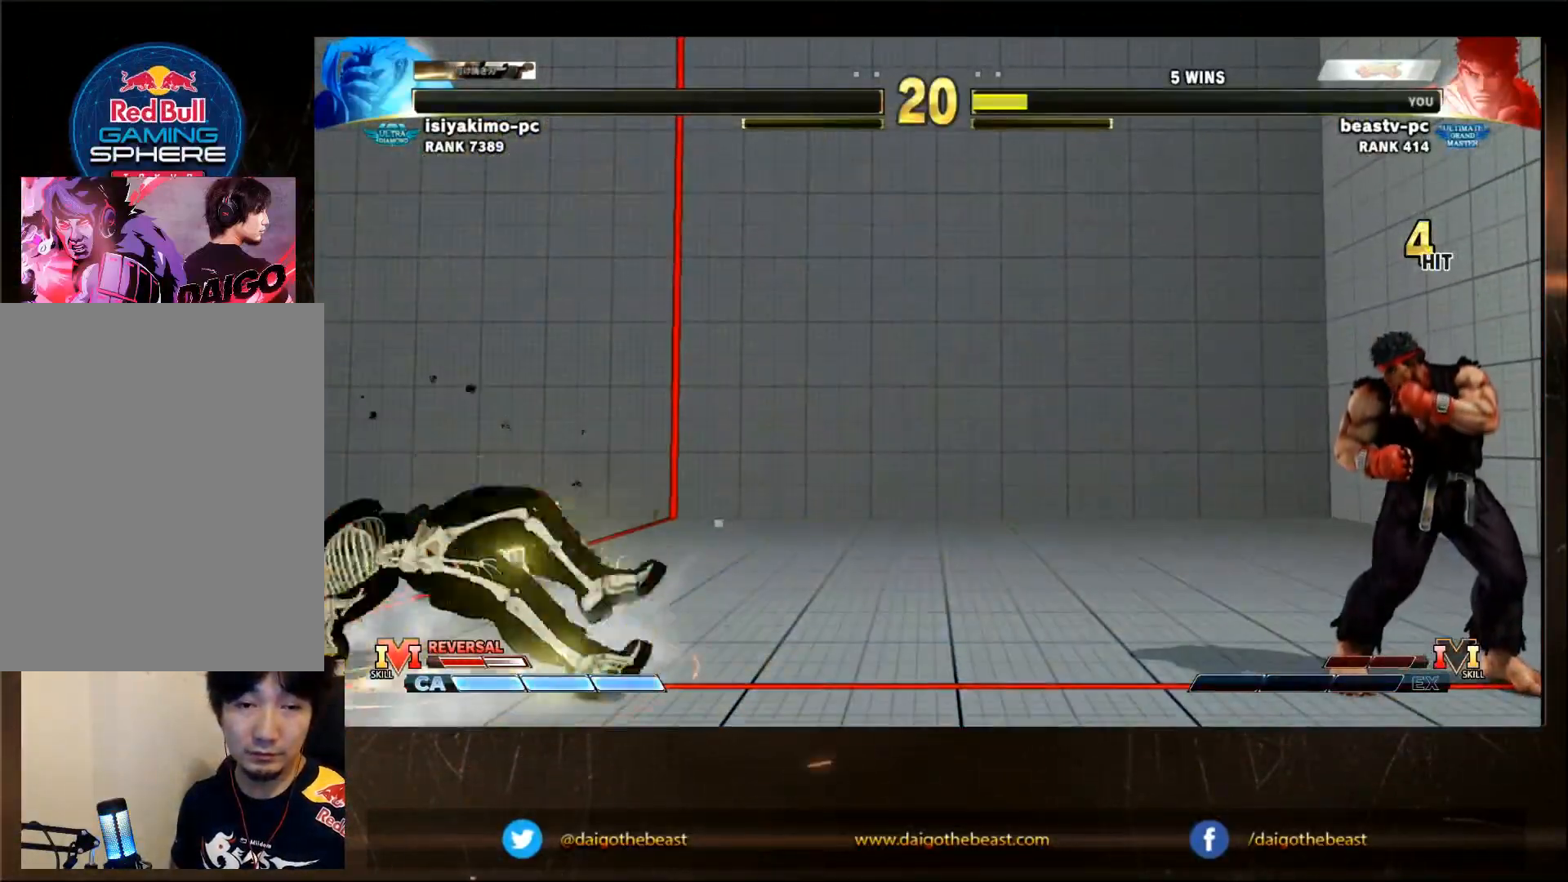
{"dt_ms": 500, "buttons": ["CIRCLE"], "left_stick": "center", "events": []}
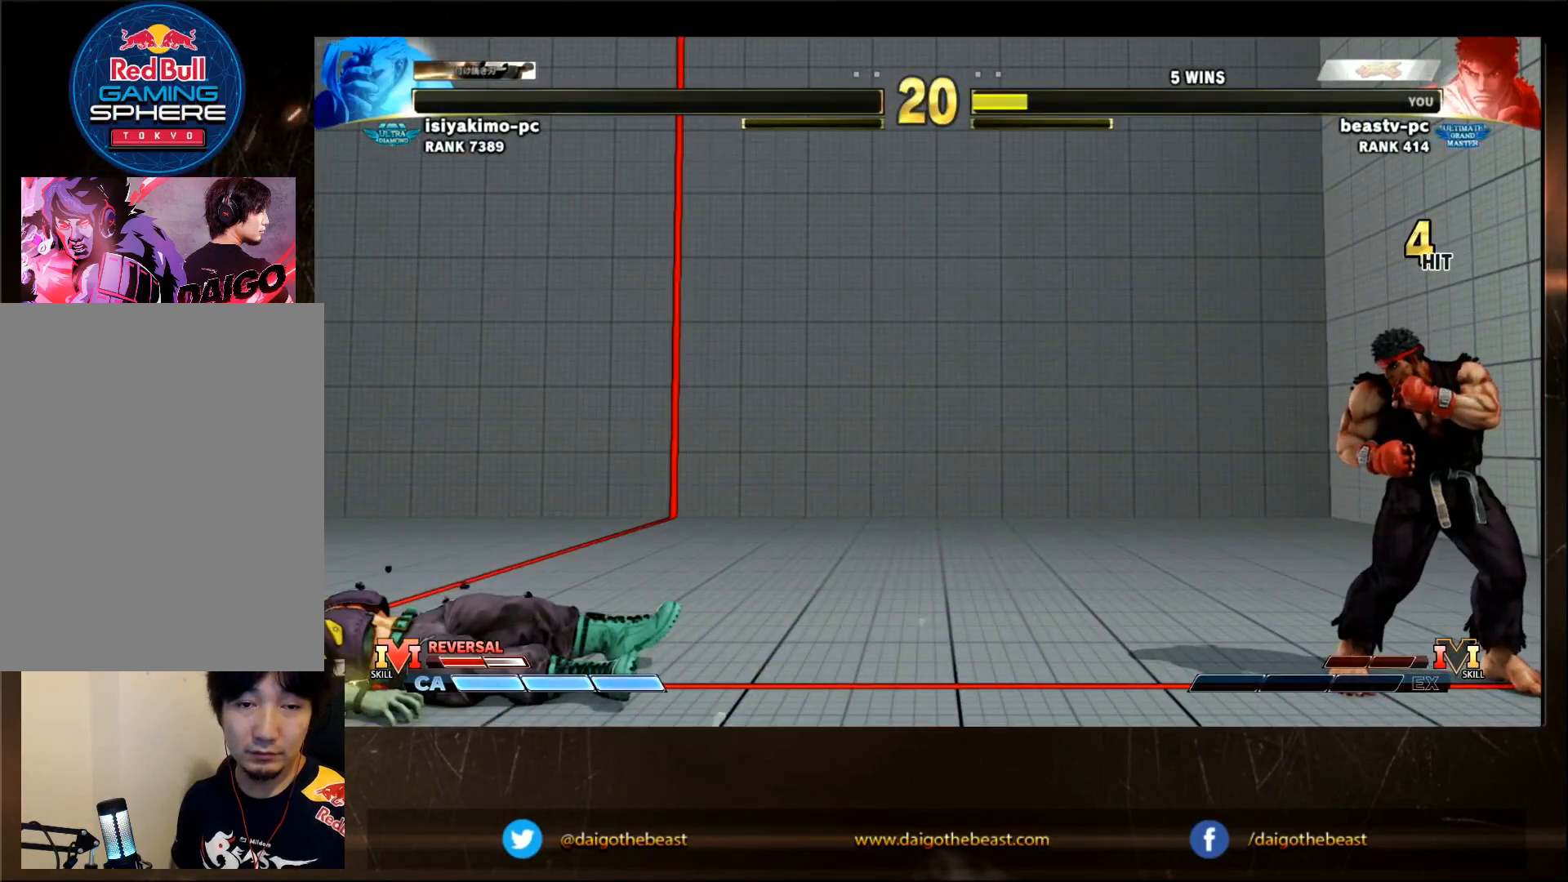
{"dt_ms": 500, "buttons": ["CIRCLE"], "left_stick": "center", "events": []}
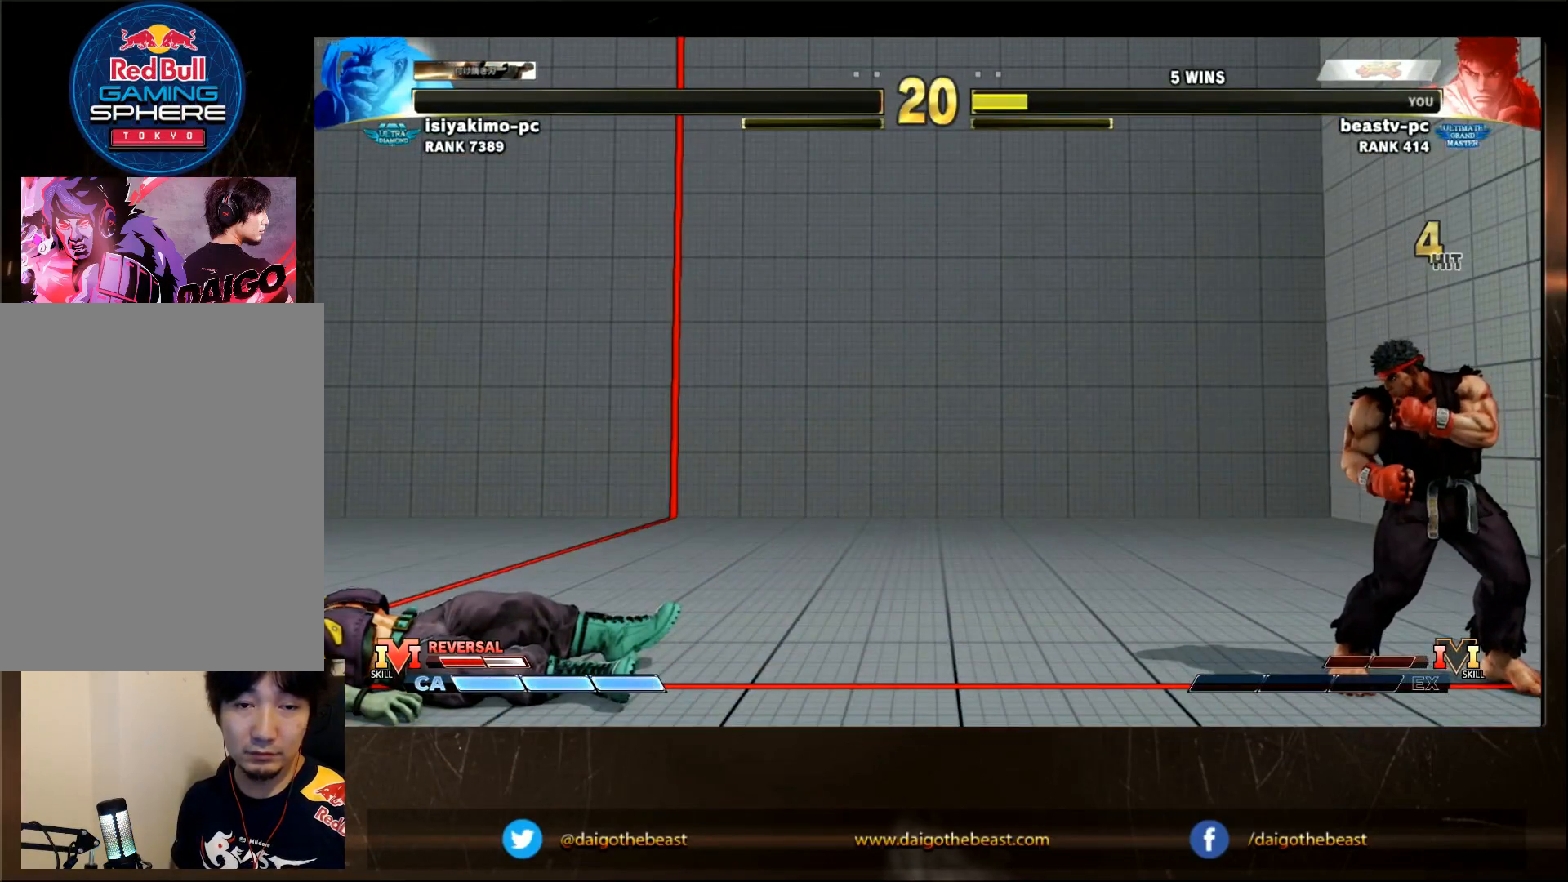
{"dt_ms": 500, "buttons": ["CIRCLE"], "left_stick": "center", "events": []}
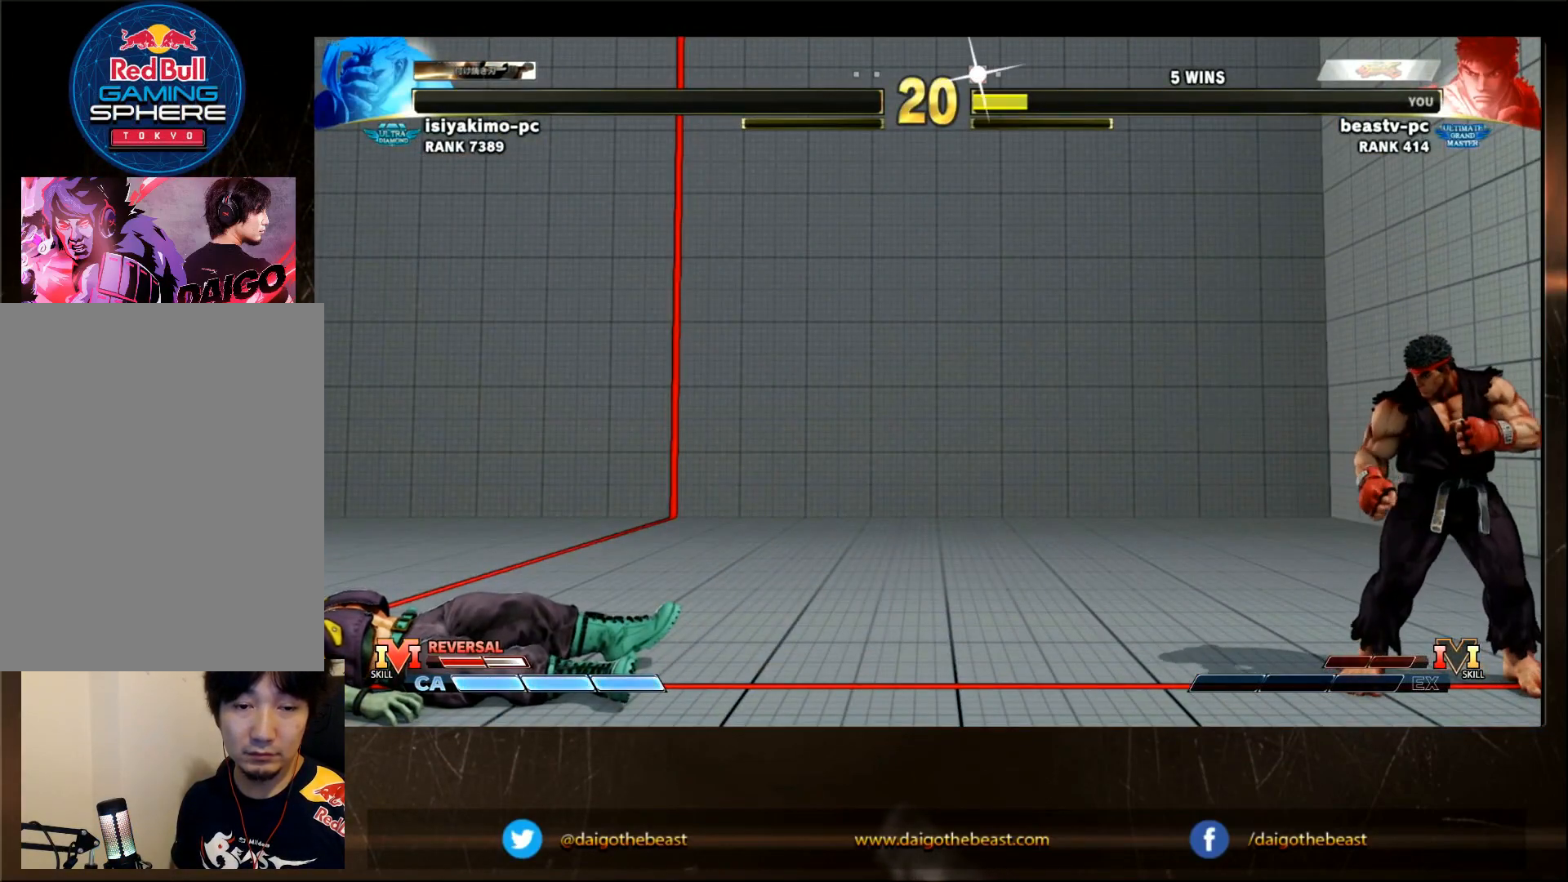
{"dt_ms": 500, "buttons": ["CIRCLE"], "left_stick": "center", "events": []}
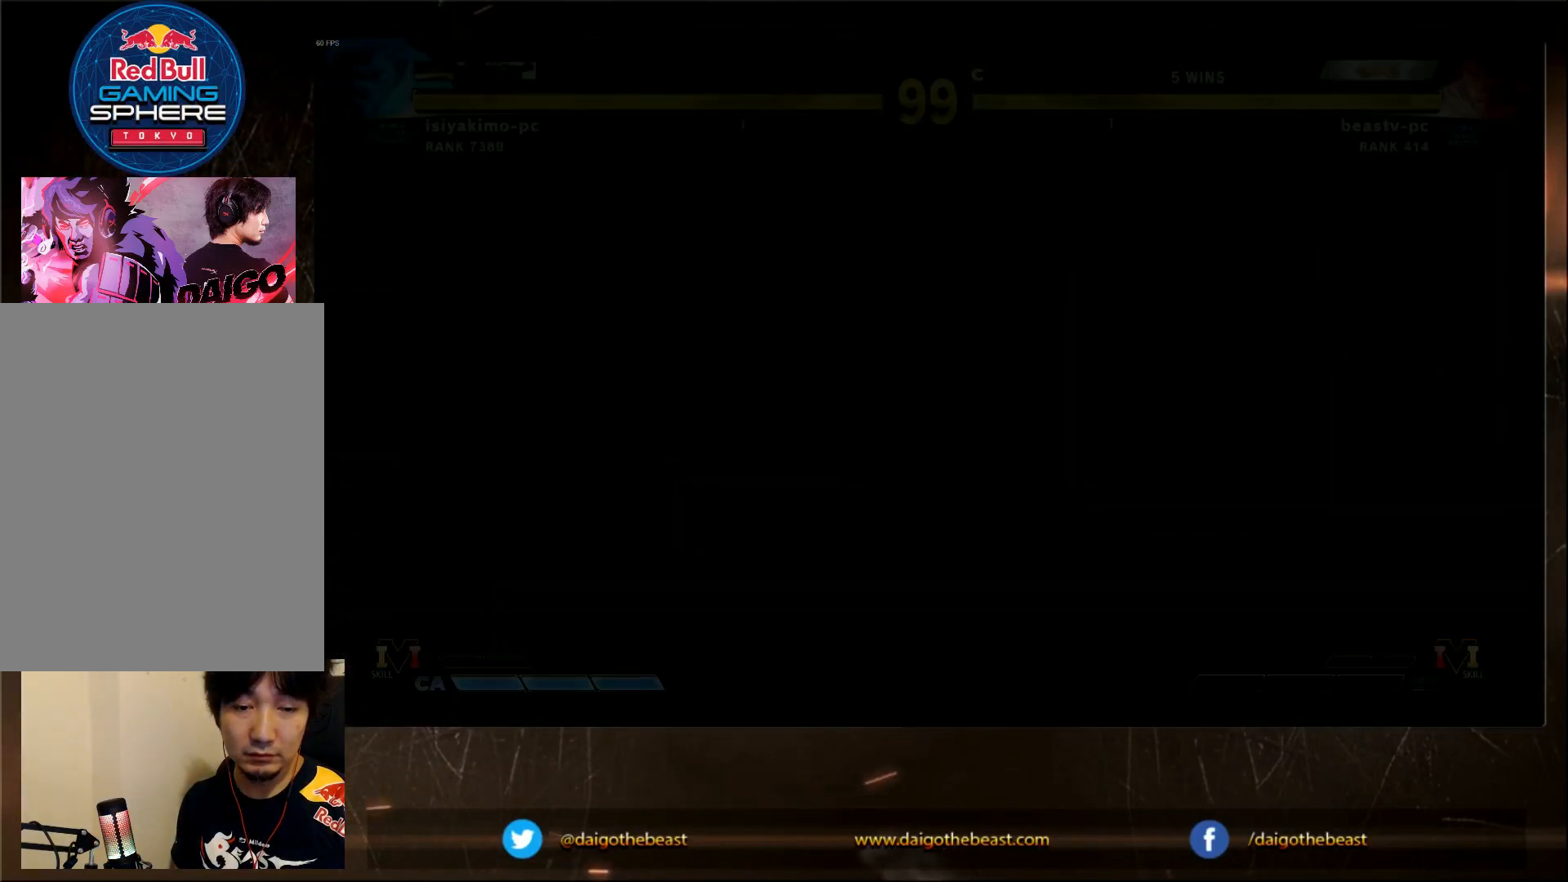
{"dt_ms": 500, "buttons": ["CIRCLE"], "left_stick": "center", "events": []}
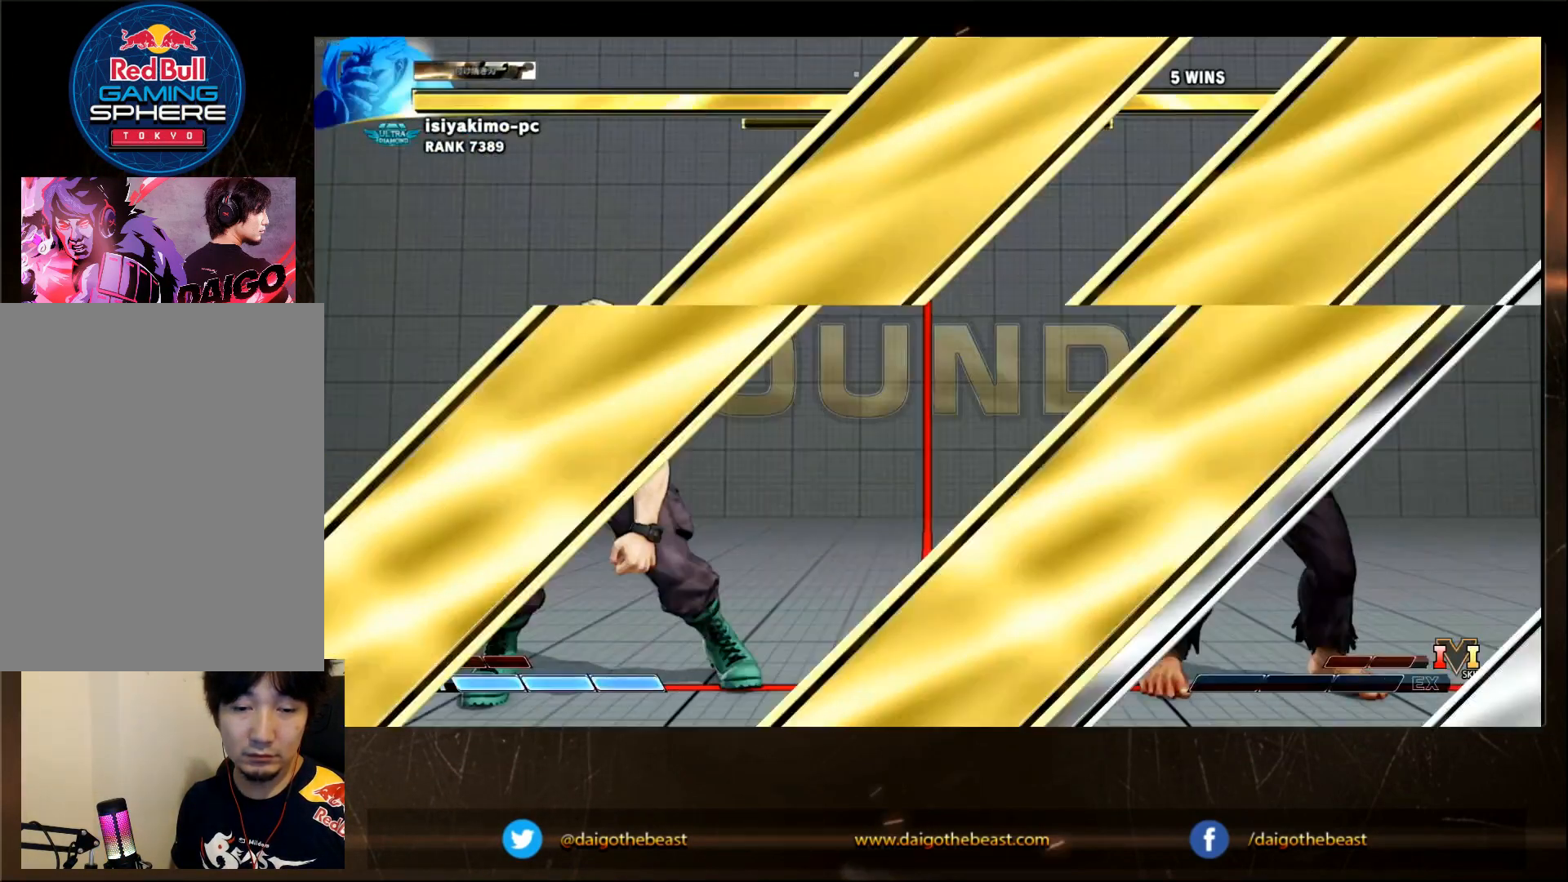
{"dt_ms": 500, "buttons": ["CIRCLE"], "left_stick": "center", "events": []}
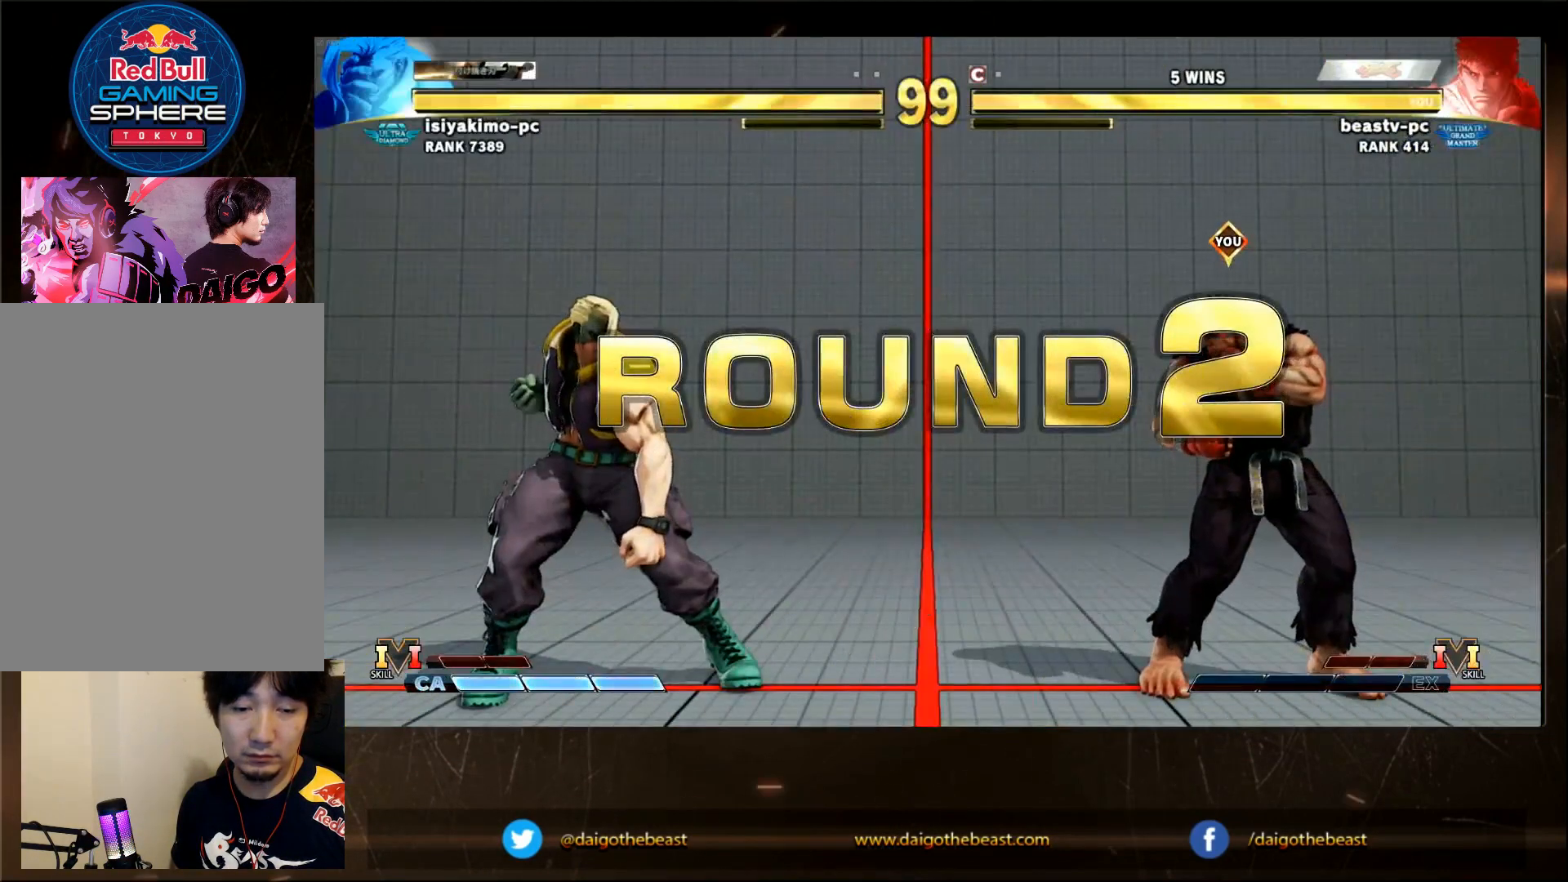
{"dt_ms": 500, "buttons": [], "left_stick": "center", "events": [[383, "CIRCLE", "up"]]}
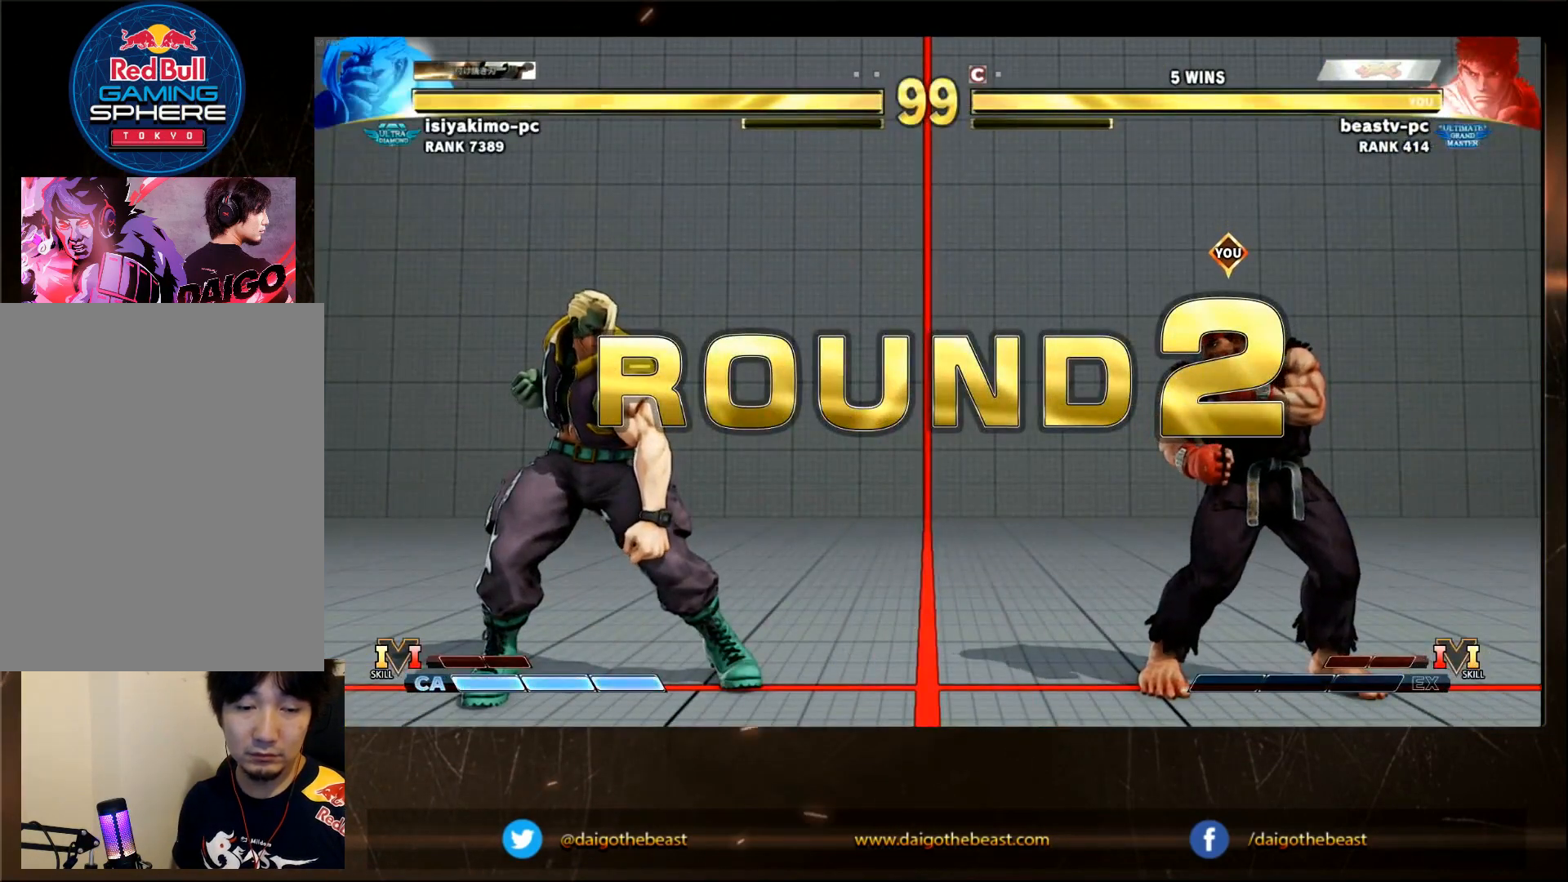
{"dt_ms": 500, "buttons": [], "left_stick": "center", "events": []}
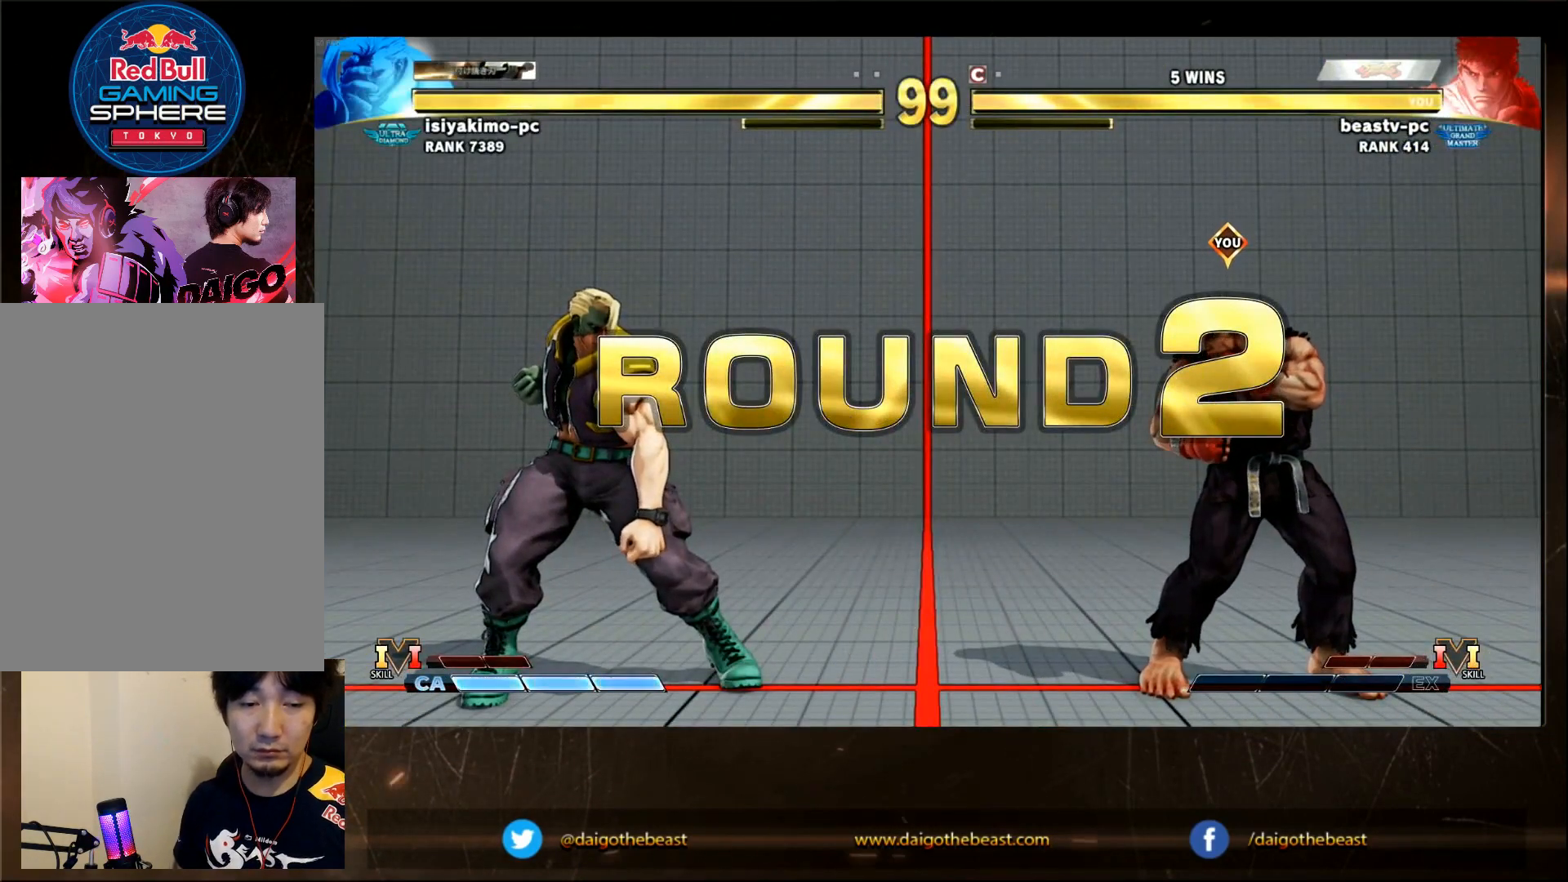
{"dt_ms": 500, "buttons": [], "left_stick": "center", "events": []}
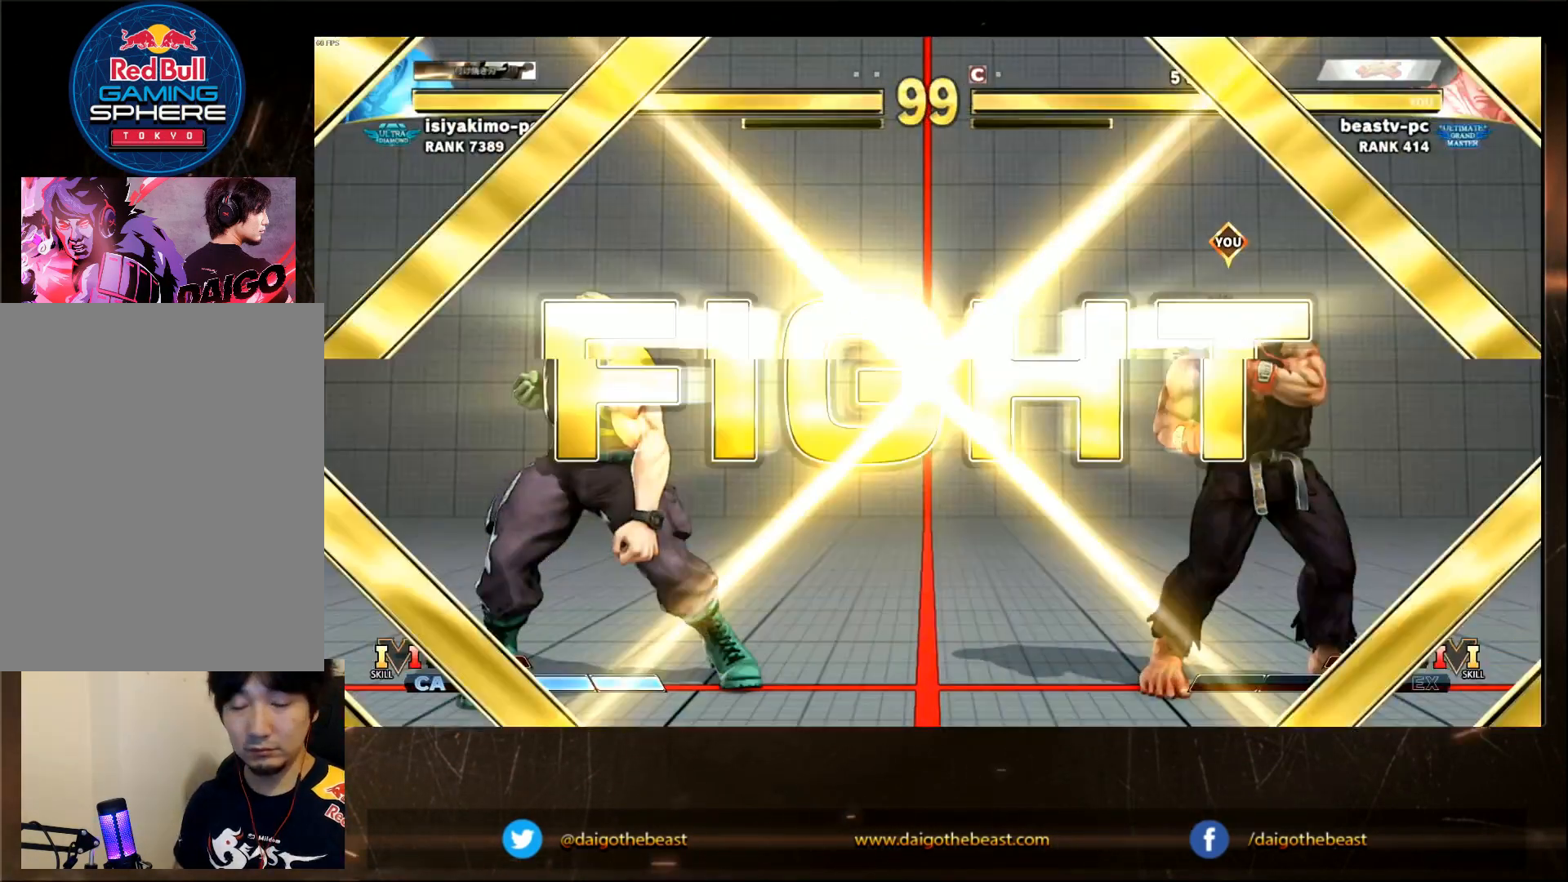
{"dt_ms": 500, "buttons": [], "left_stick": "left", "events": [[233, "left_stick", "left"]]}
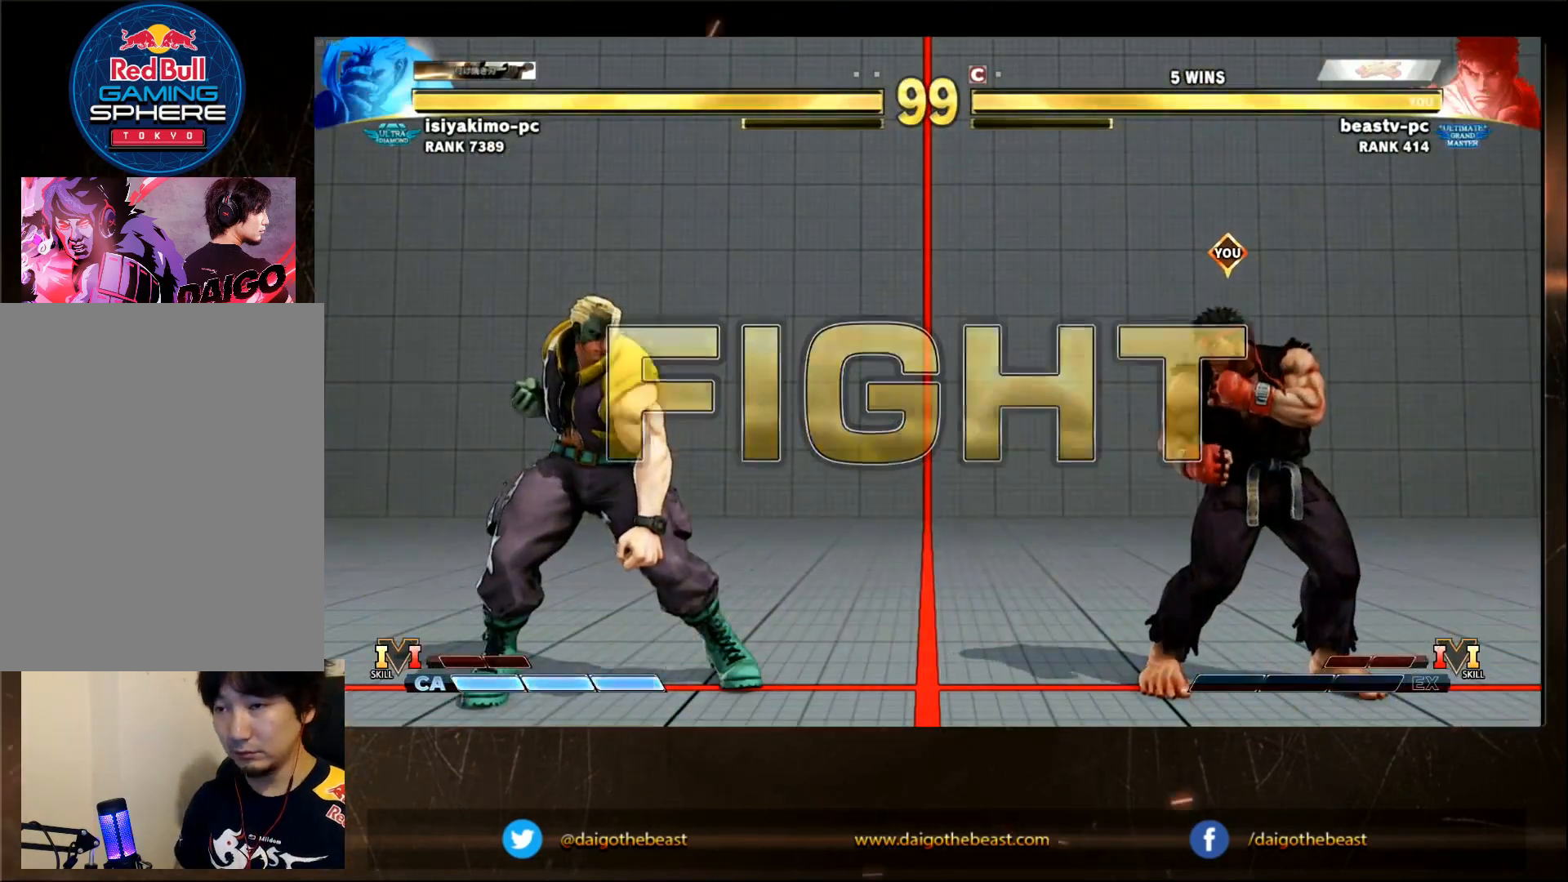
{"dt_ms": 500, "buttons": [], "left_stick": "center", "events": [[233, "left_stick", "center"]]}
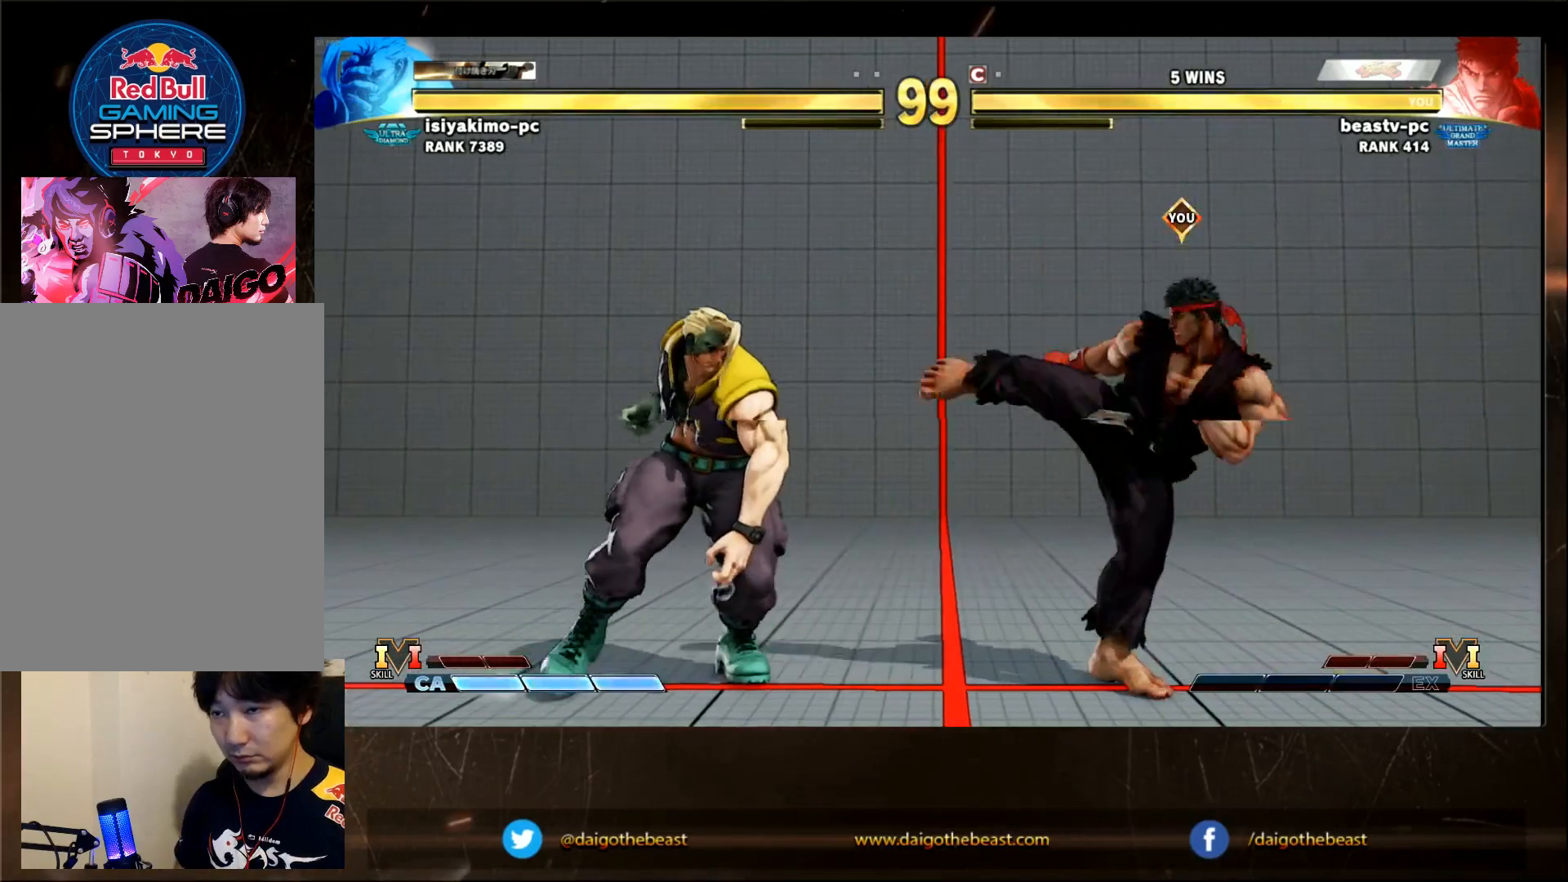
{"dt_ms": 500, "buttons": [], "left_stick": "down-right"}
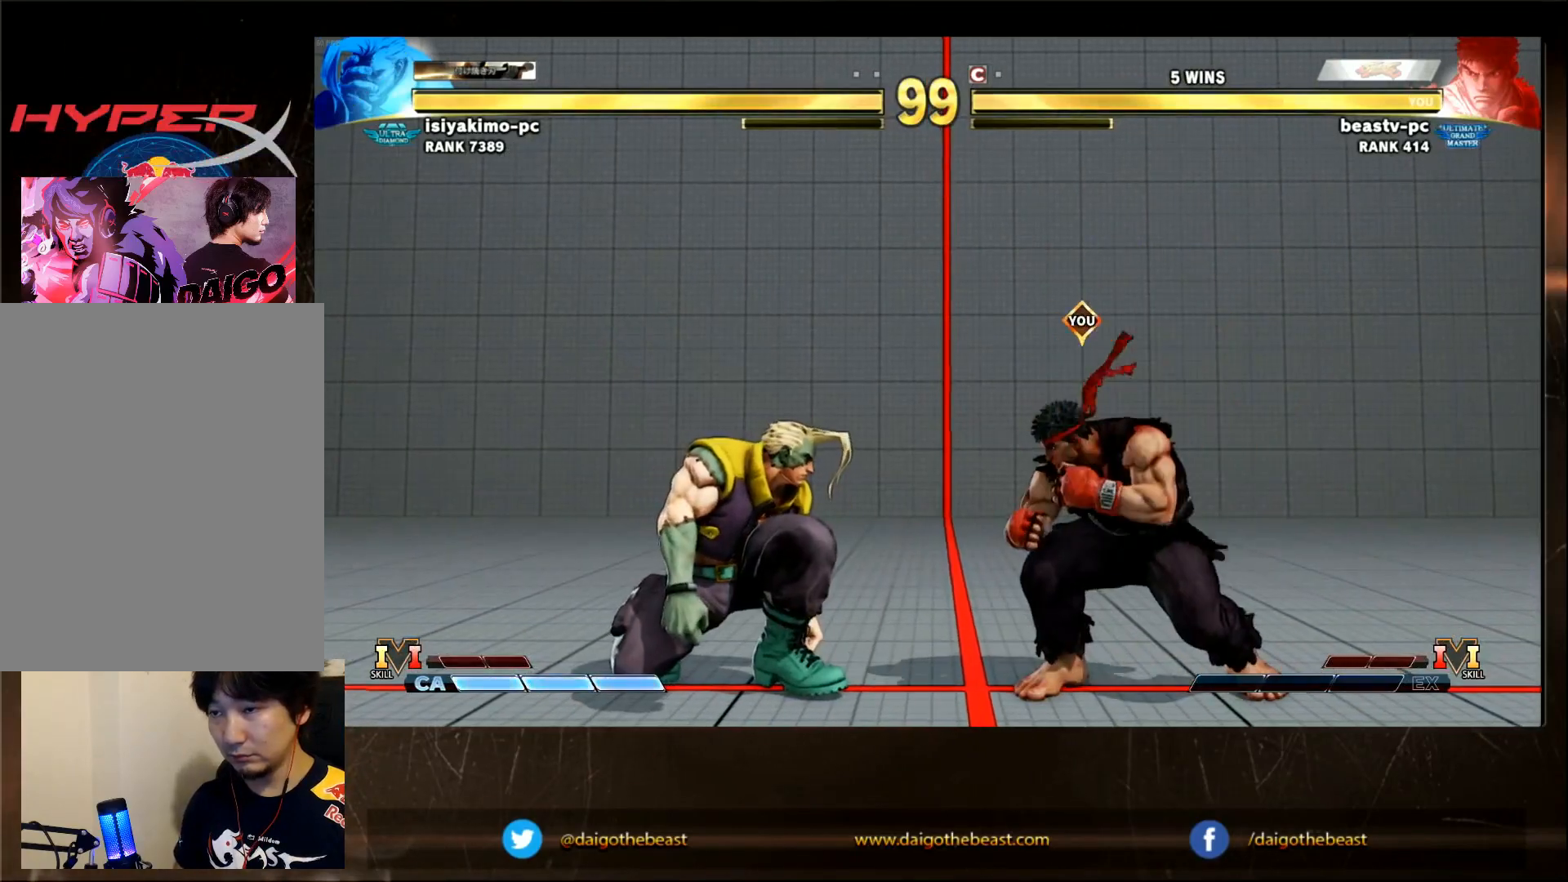
{"dt_ms": 500, "buttons": [], "left_stick": "down-right", "events": [[167, "CIRCLE", "down"], [217, "CIRCLE", "up"]]}
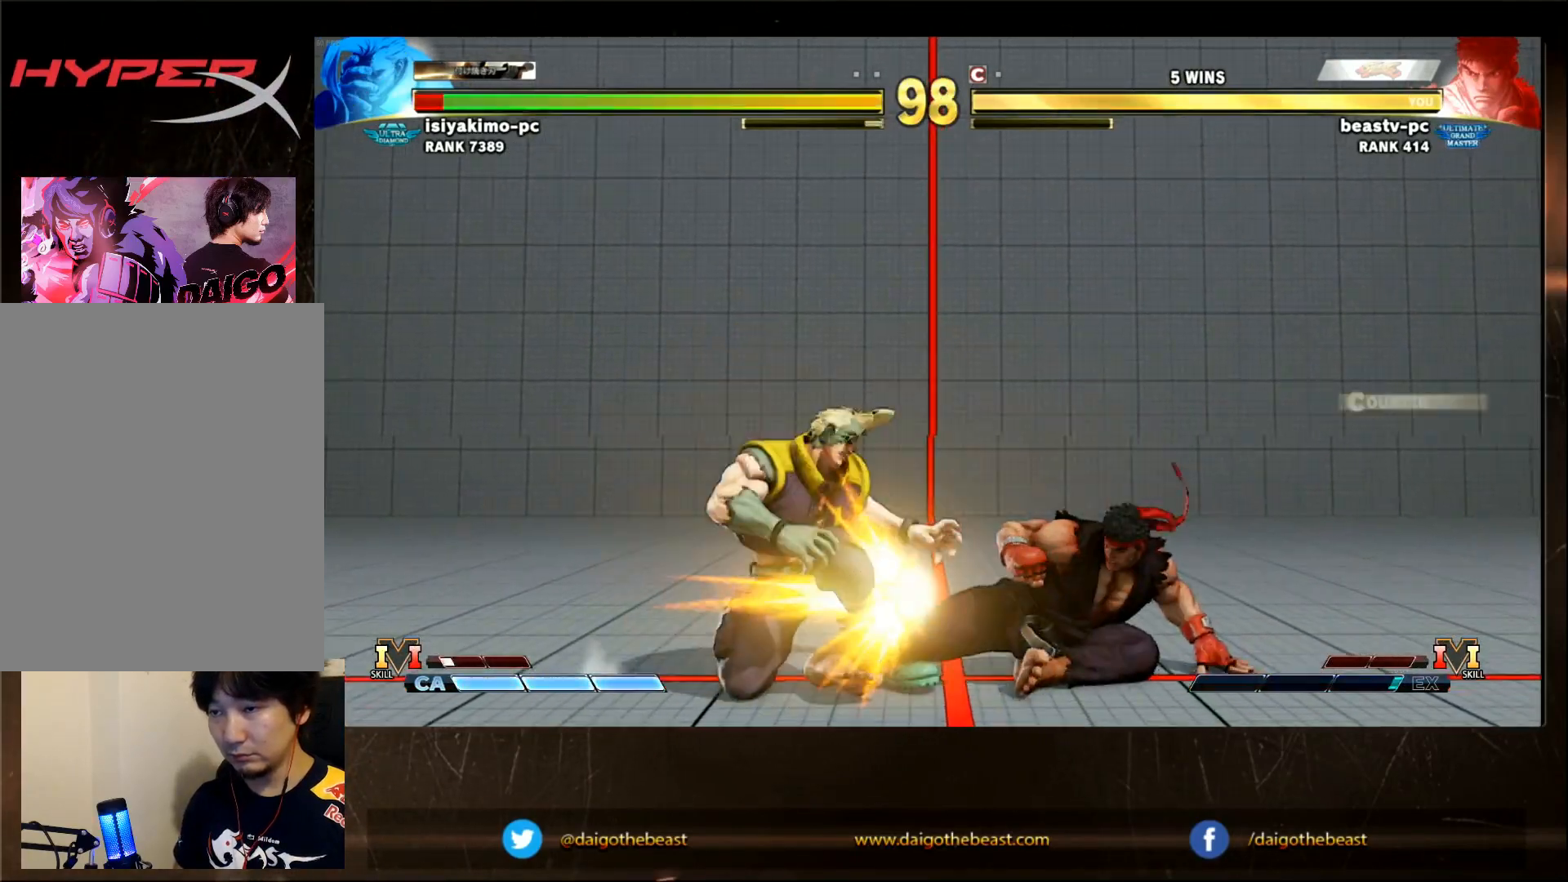
{"dt_ms": 500, "buttons": [], "left_stick": "left"}
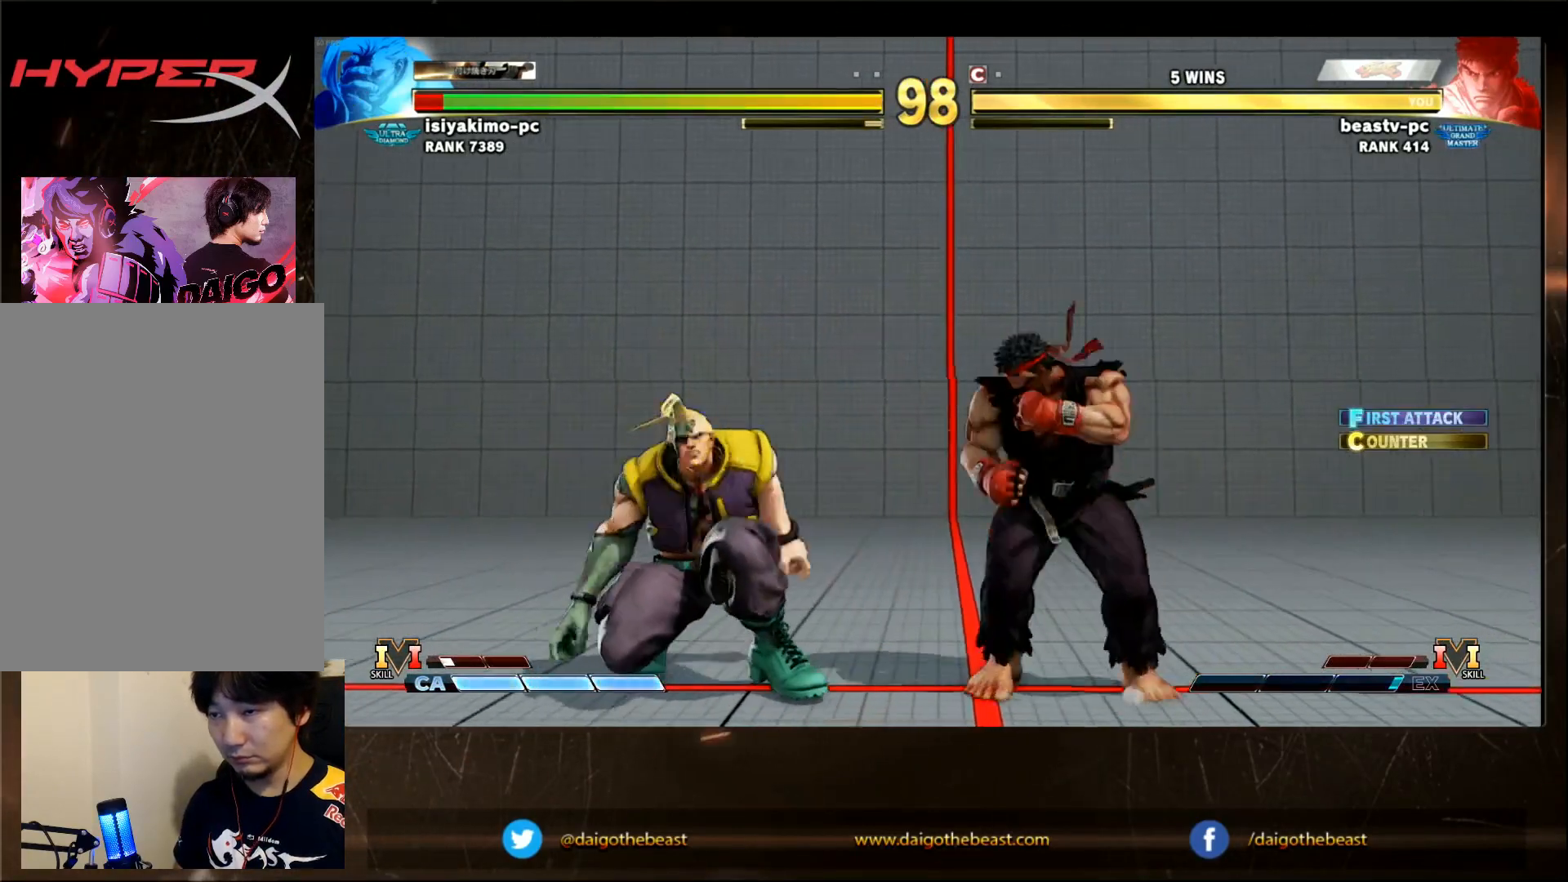
{"dt_ms": 500, "buttons": [], "left_stick": "down-right", "events": [[200, "CROSS", "down"], [233, "SQUARE", "down"], [267, "CROSS", "up"], [267, "SQUARE", "up"], [333, "left_stick", "center"], [467, "left_stick", "down-right"]]}
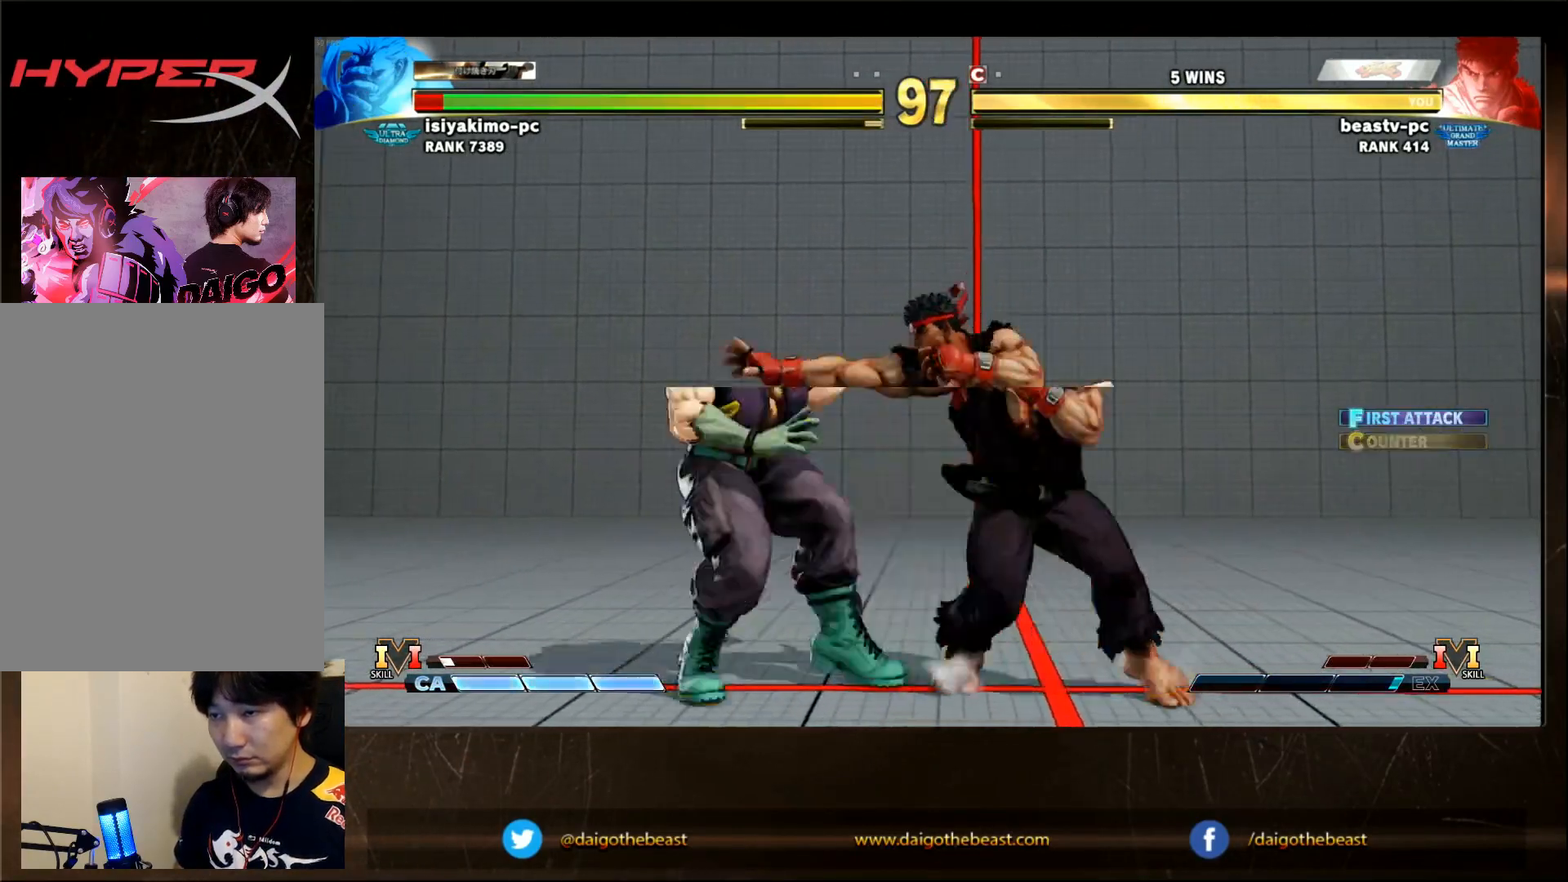
{"dt_ms": 500, "buttons": [], "left_stick": "center", "events": [[167, "left_stick", "center"]]}
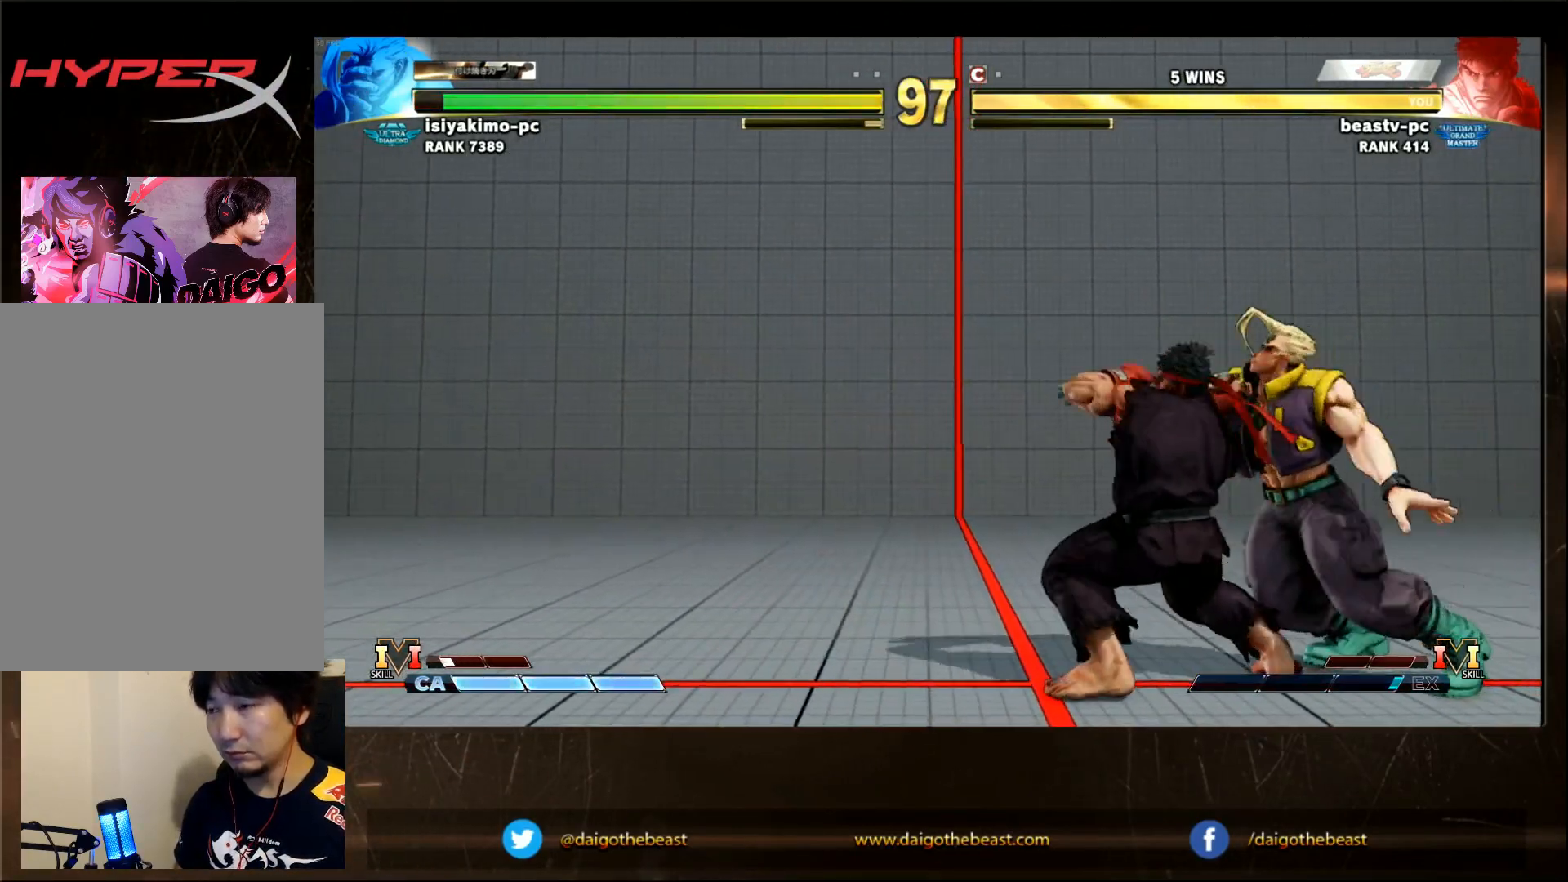
{"dt_ms": 500, "buttons": [], "left_stick": "center", "events": []}
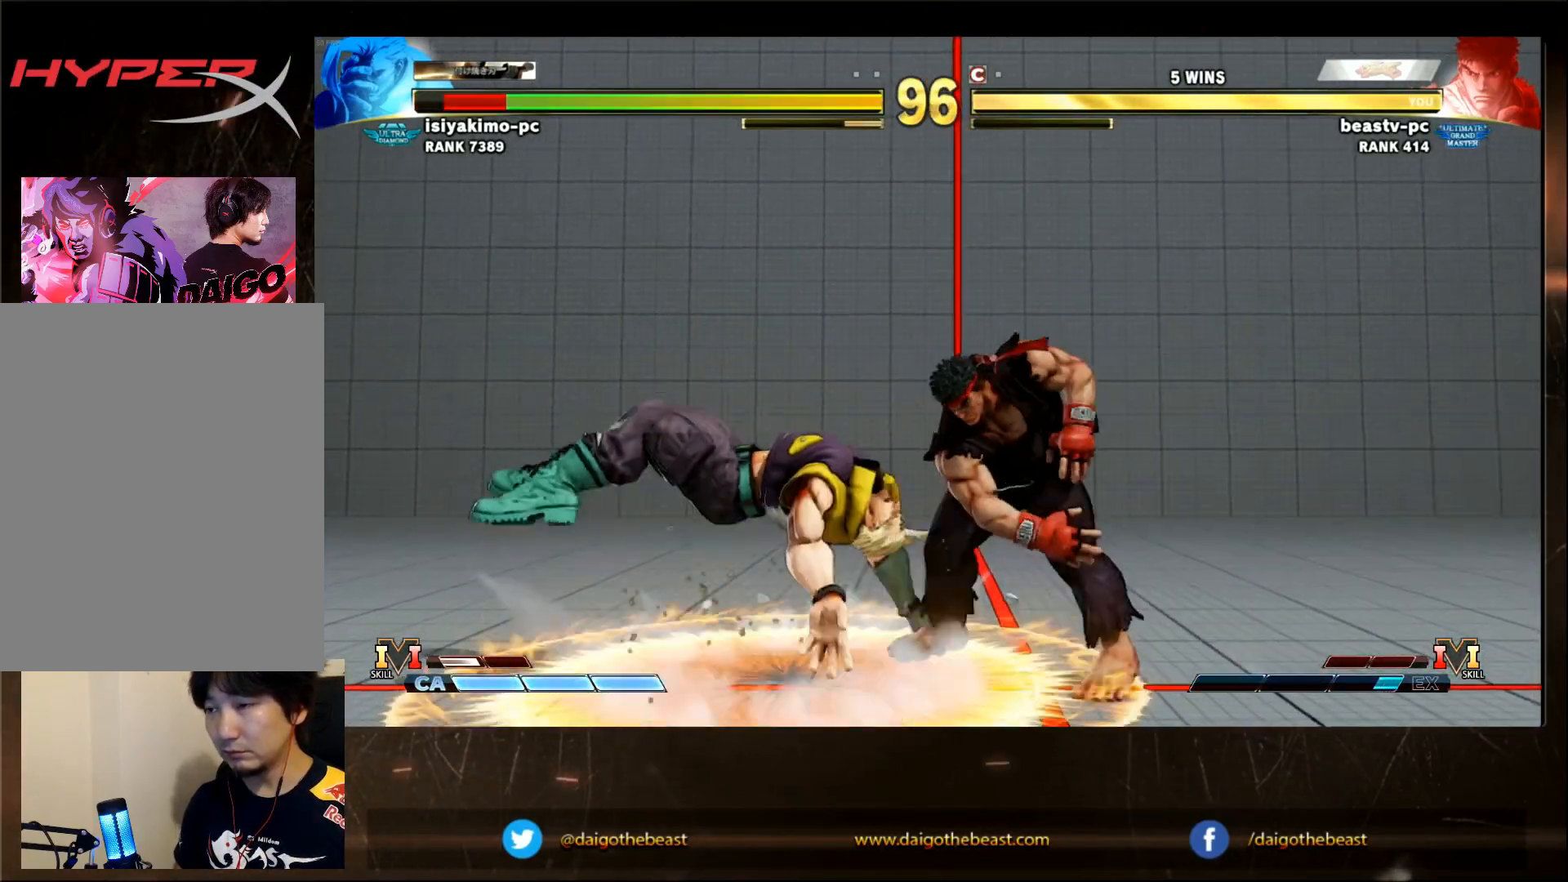
{"dt_ms": 500, "buttons": [], "left_stick": "center", "events": []}
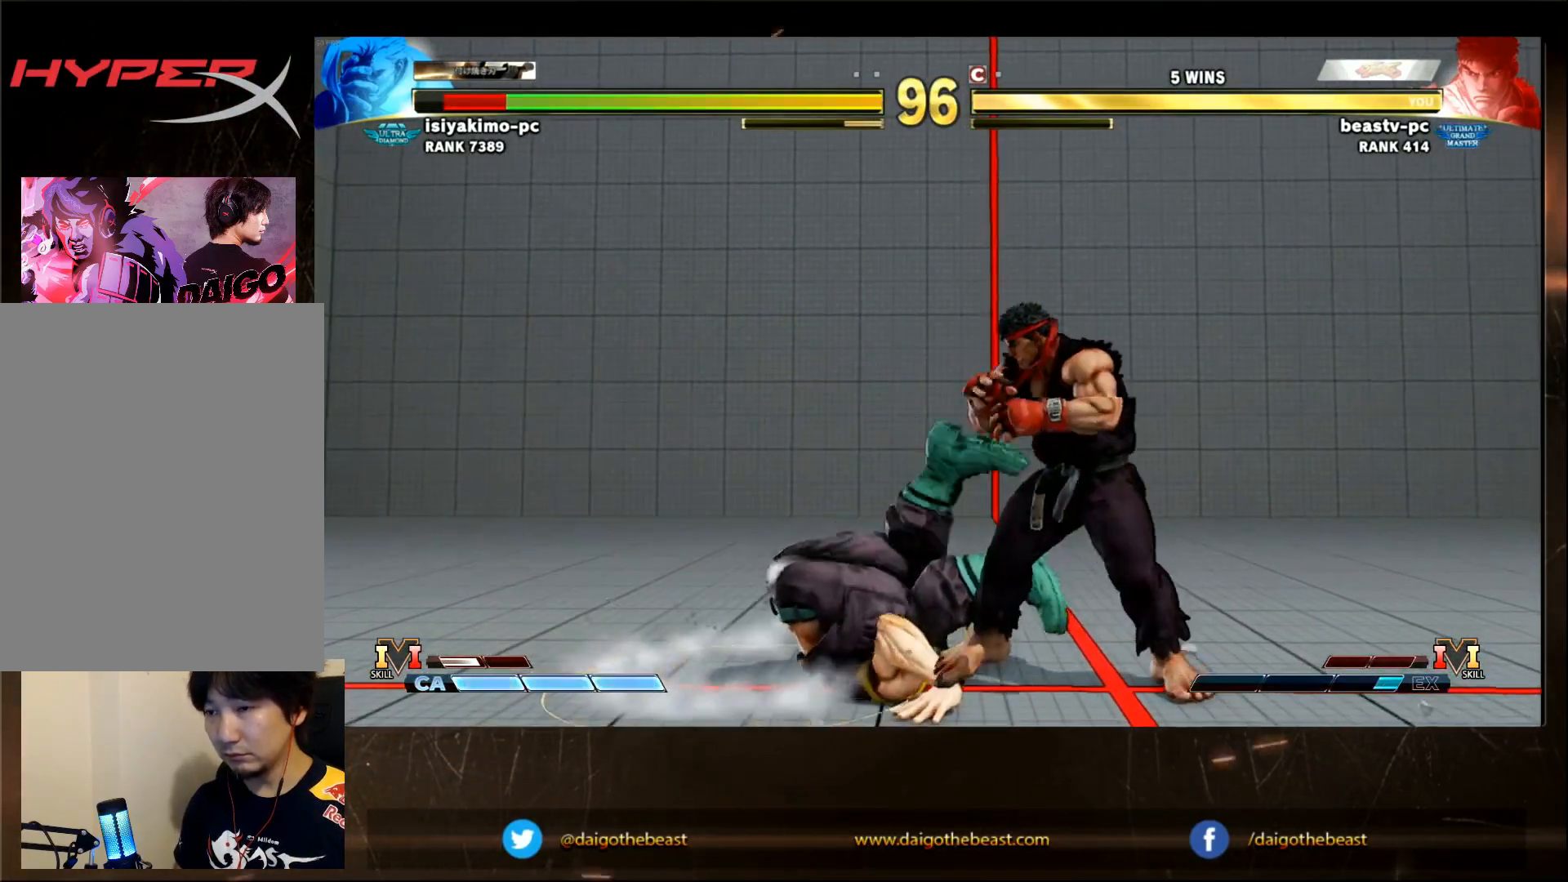
{"dt_ms": 500, "buttons": [], "left_stick": "center", "events": [[17, "left_stick", "left"], [317, "CROSS", "down"], [317, "SQUARE", "down"], [367, "CROSS", "up"], [367, "SQUARE", "up"], [467, "left_stick", "center"]]}
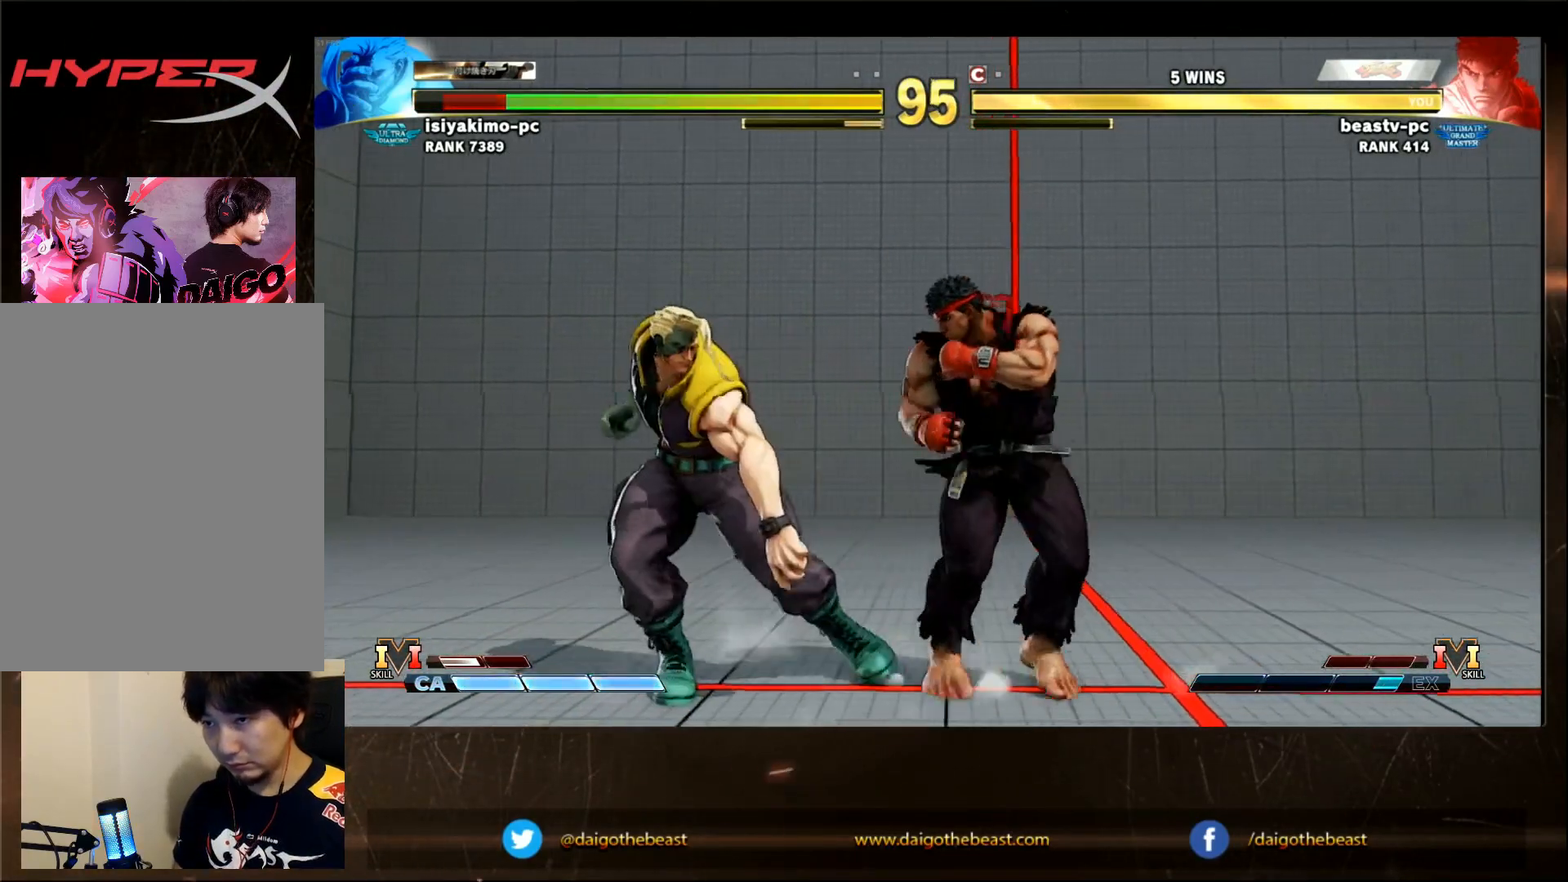
{"dt_ms": 1000, "buttons": [], "left_stick": "center"}
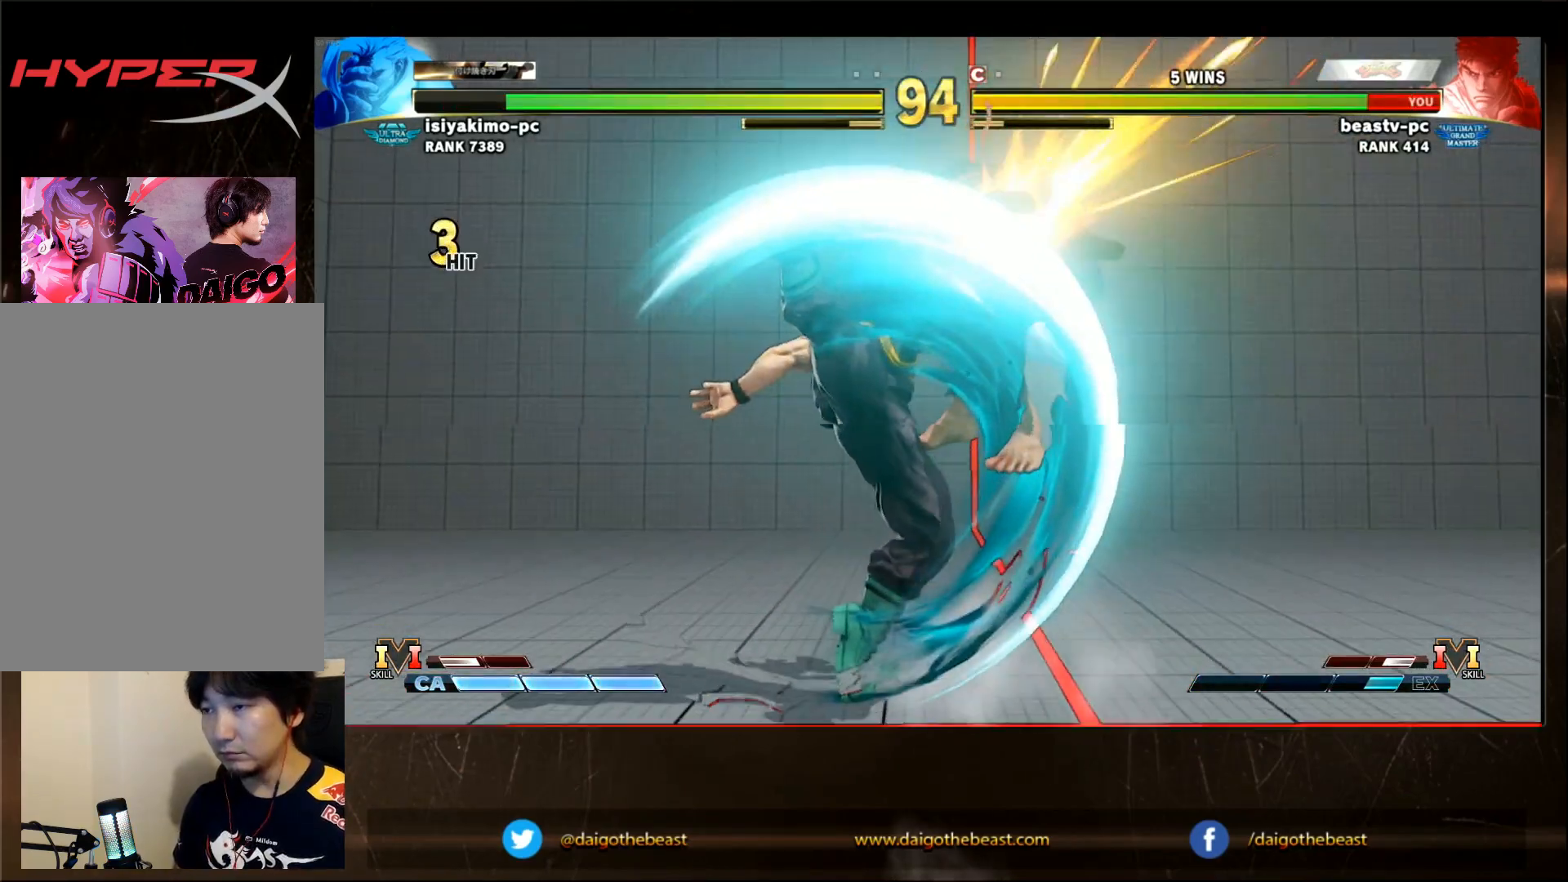
{"dt_ms": 500, "buttons": [], "left_stick": "center", "events": [[250, "left_stick", "left"], [367, "R1", "down"], [417, "R1", "up"], [417, "SQUARE", "down"], [433, "SQUARE", "up"], [467, "left_stick", "center"]]}
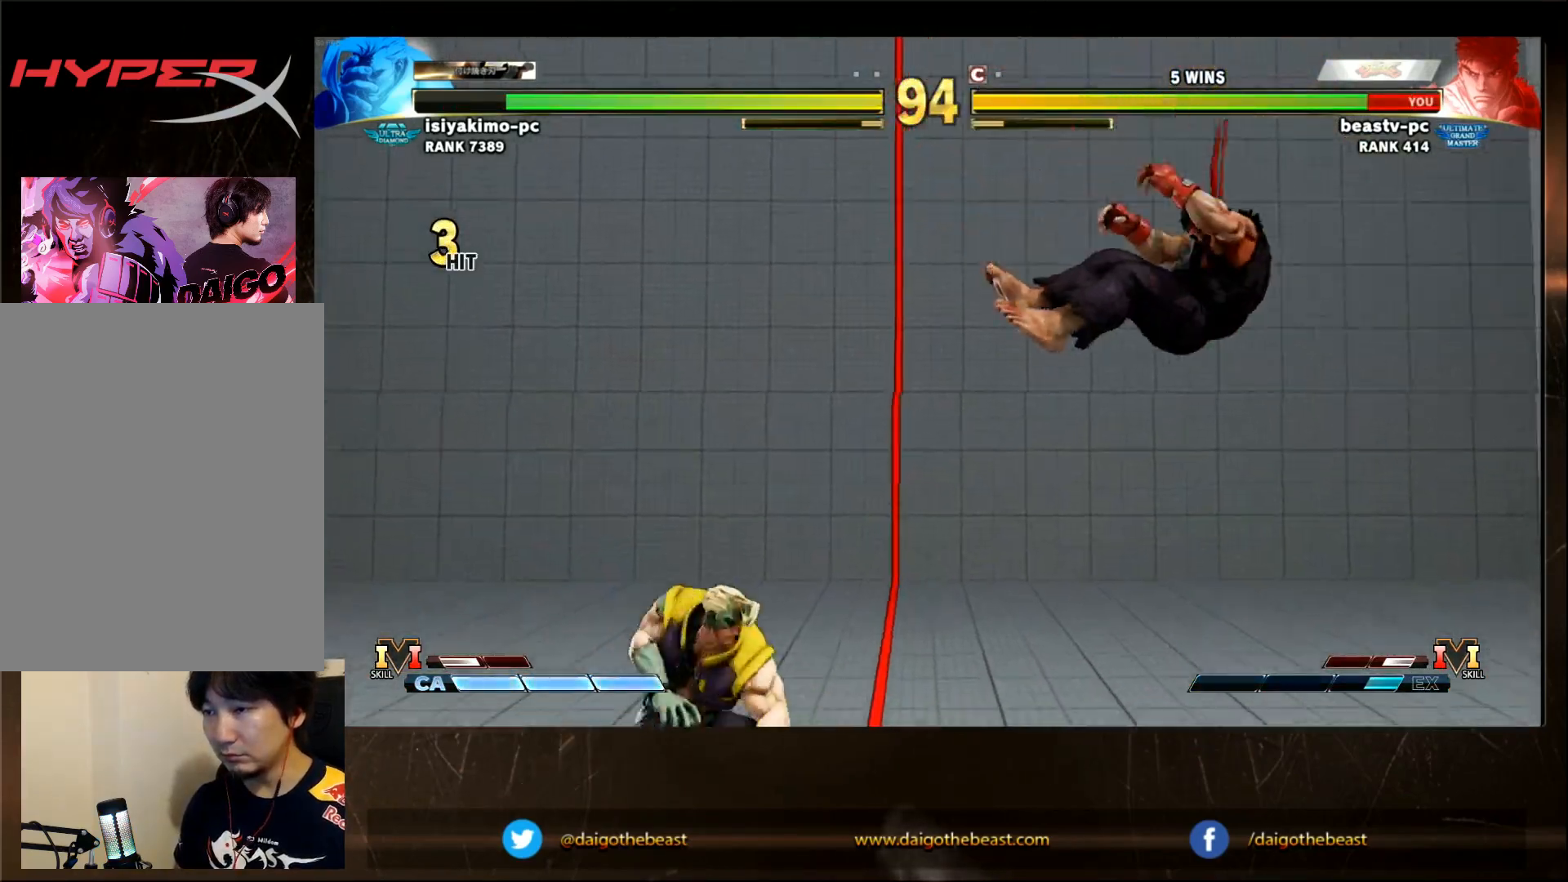
{"dt_ms": 500, "buttons": [], "left_stick": "down-right"}
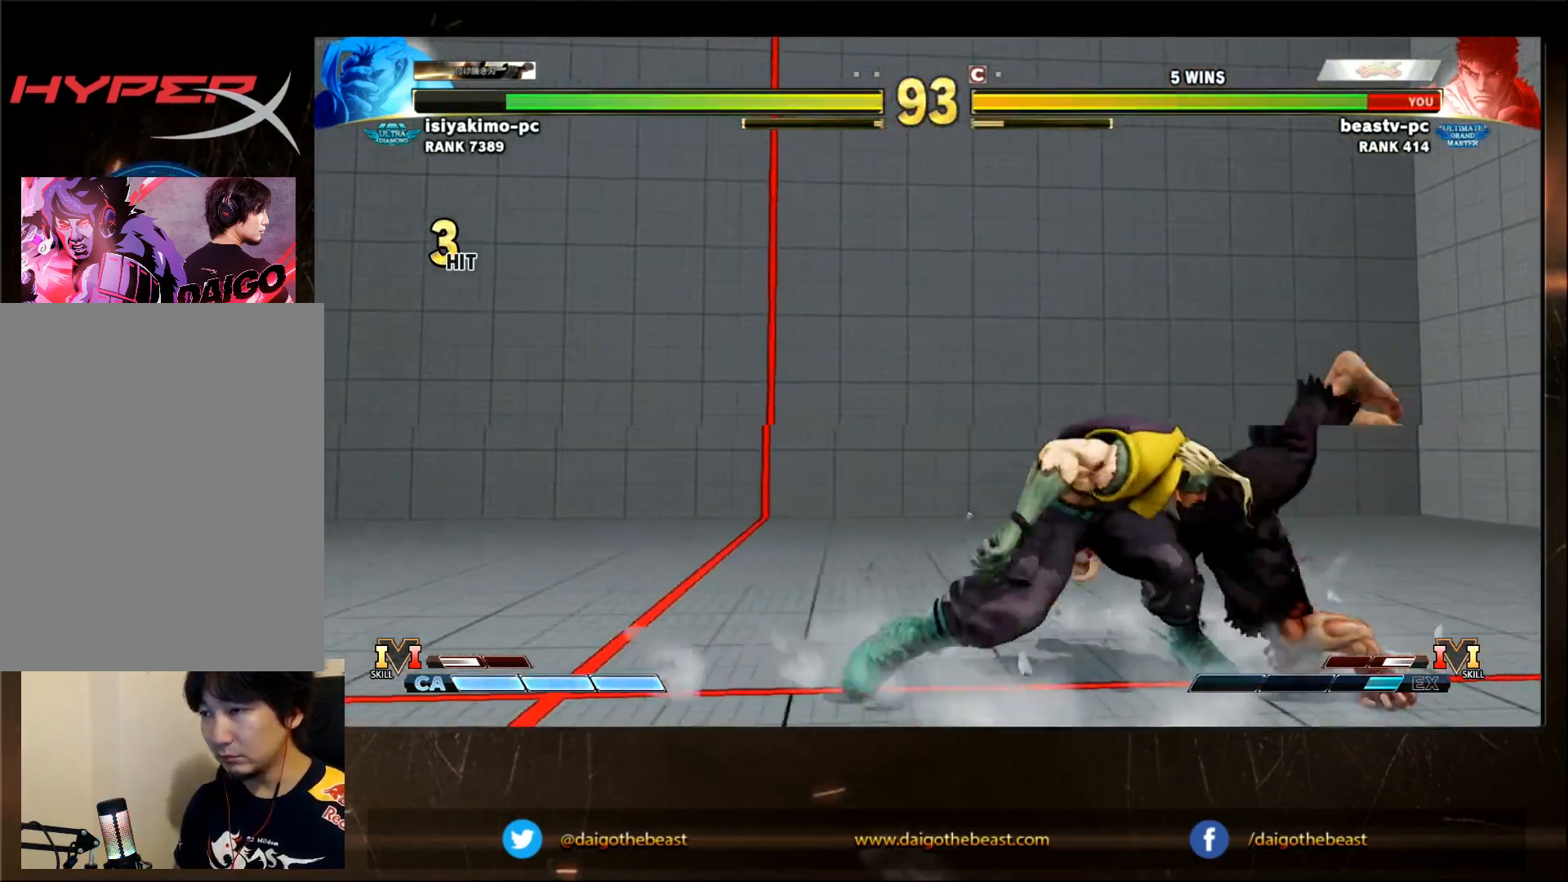
{"dt_ms": 1000, "buttons": [], "left_stick": "down-right"}